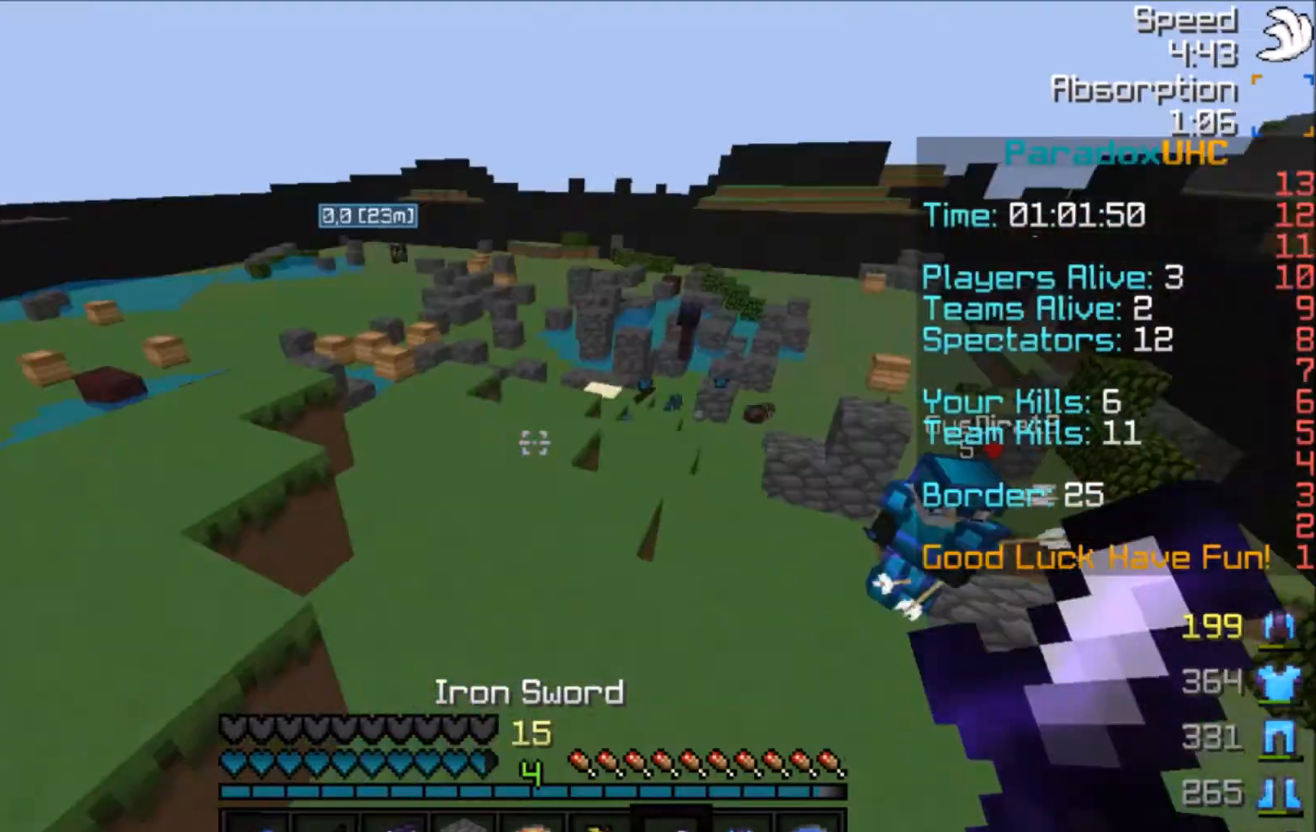
Gameplay with keyboard and mouse; each line is a JSON object with the keys and mouse buttons held at the frame after it. "events" lists presses ("down") and releases ("up") of "a", "d", "s", "space", "w", "mouse_left" and "mouse_right" between this image and that frame as [ms after this image, input, new state], when the widget could be followed in between. "mouse_left", "mouse_right" = the "left", "right" buttons of the "mouse" list. No other keys are recorded. Fast repeated clicks can show as one long hold. Mouse movement is not recorded.
{"keys": ["w"], "mouse": [], "events": [[33, "space", "down"], [167, "space", "up"], [234, "a", "down"], [400, "a", "up"]]}
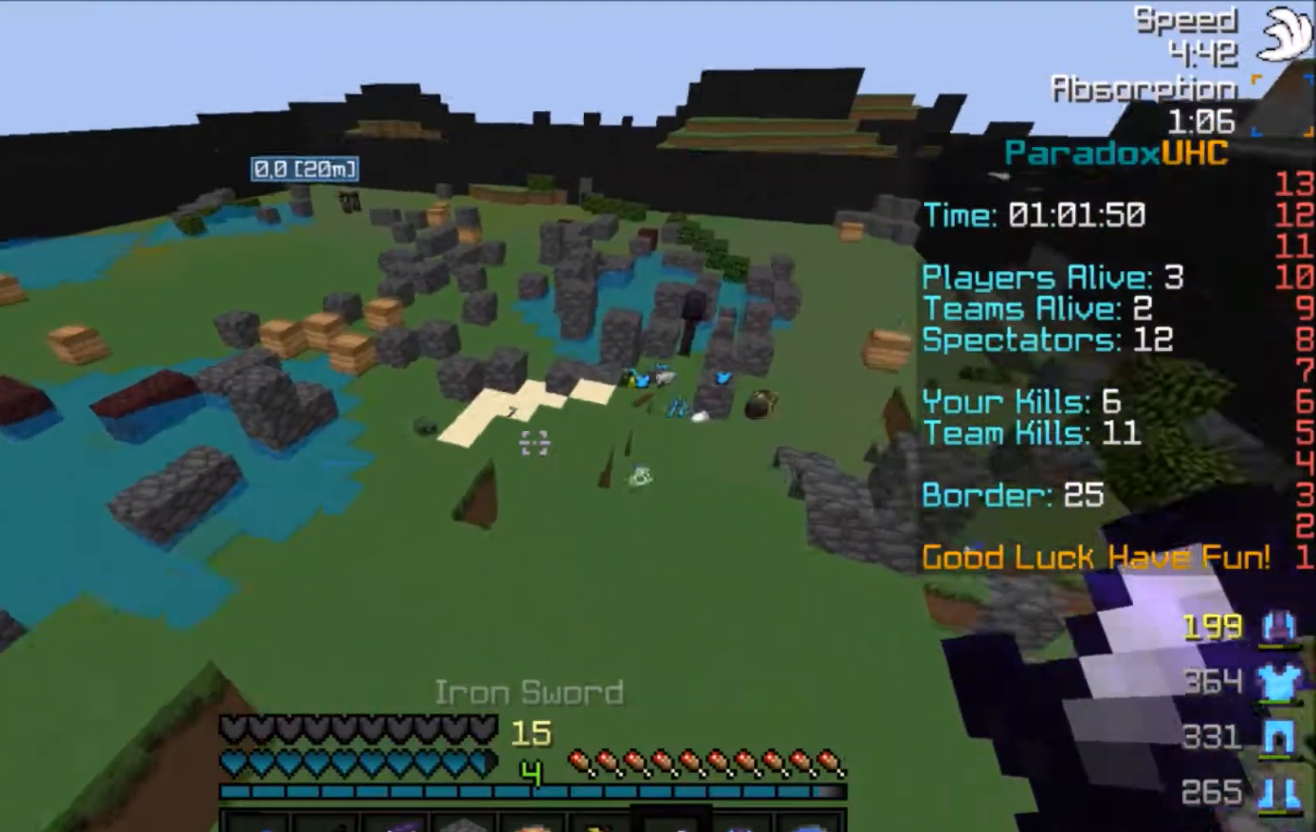
{"keys": ["d", "w"], "mouse": [], "events": [[167, "space", "down"], [501, "d", "down"], [501, "space", "up"]]}
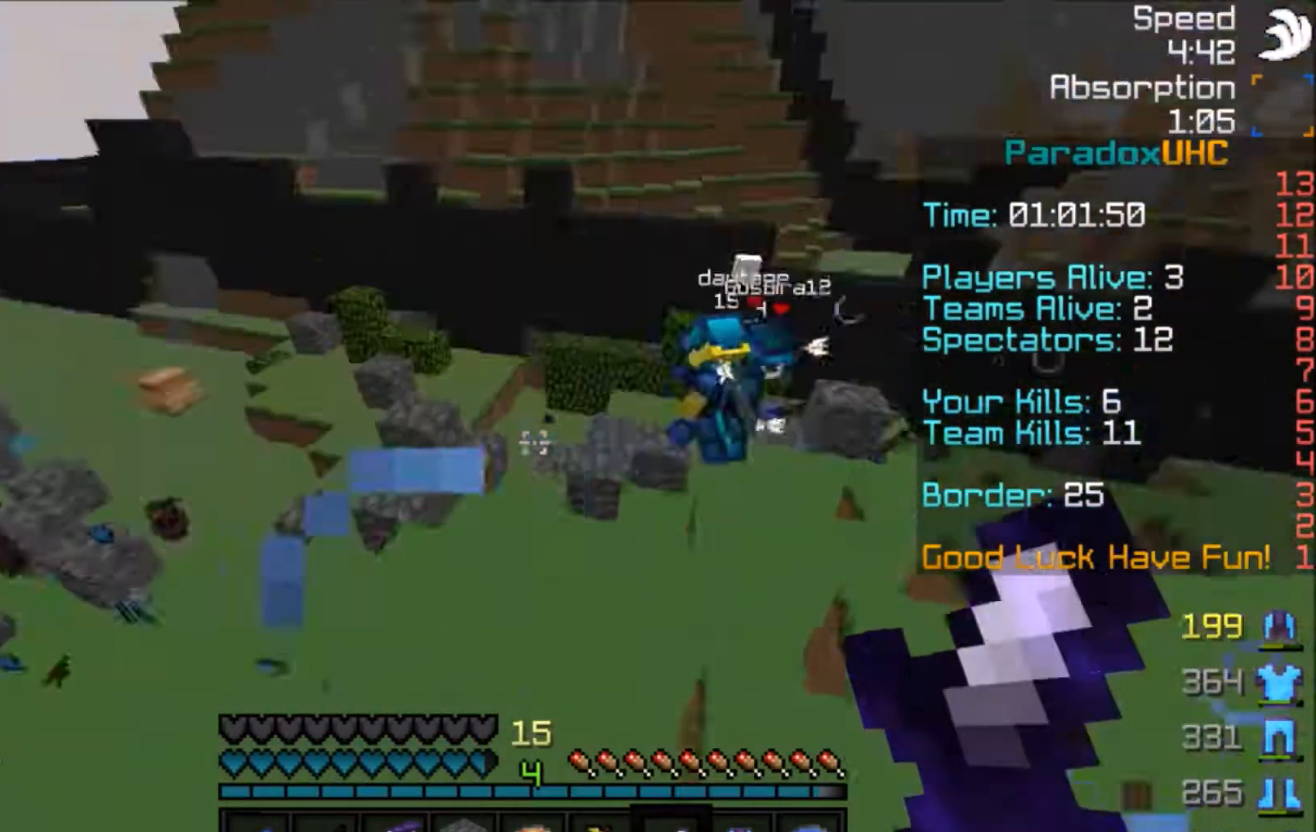
{"keys": ["d", "space", "w"], "mouse": [], "events": [[367, "d", "up"], [500, "d", "down"], [500, "space", "down"]]}
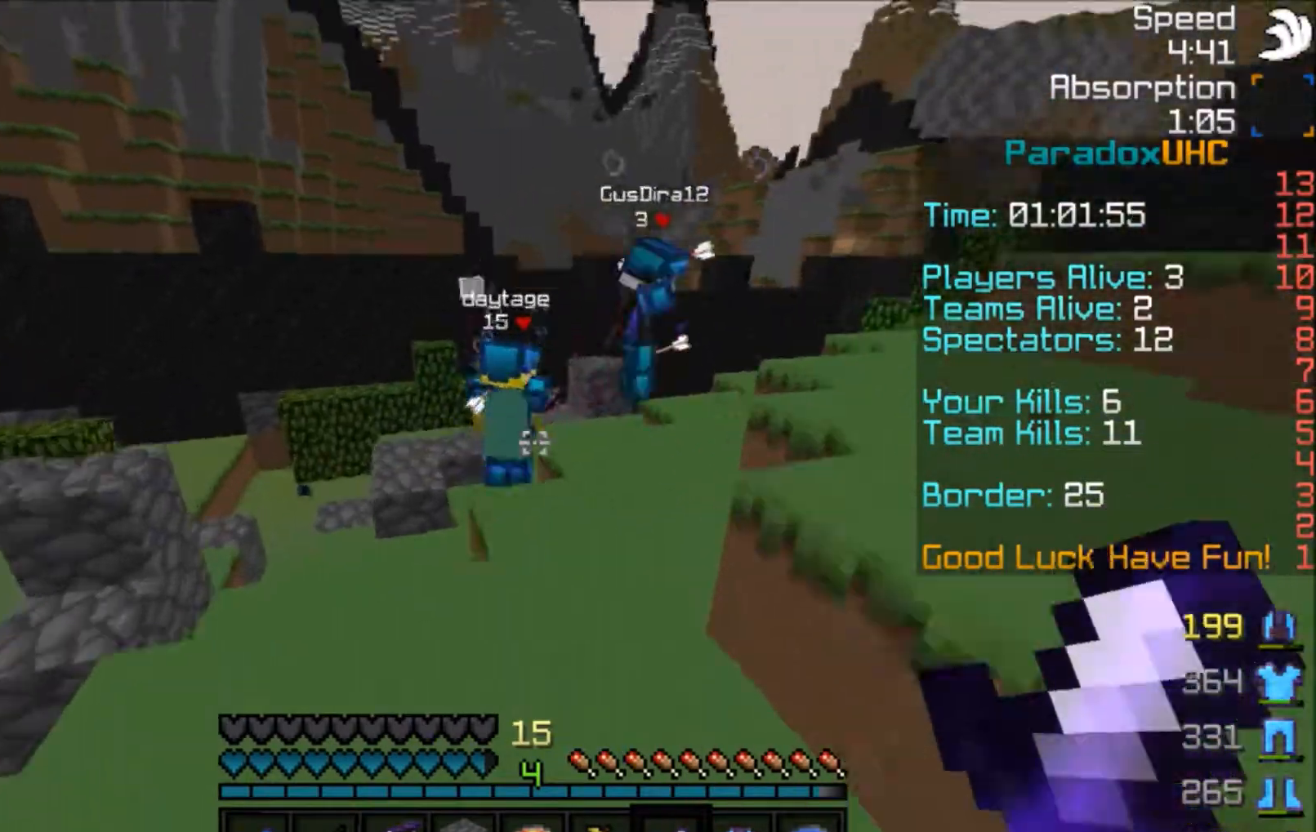
{"keys": ["w"], "mouse": [], "events": [[167, "space", "up"], [234, "d", "up"], [334, "mouse_right", "down"], [434, "mouse_right", "up"]]}
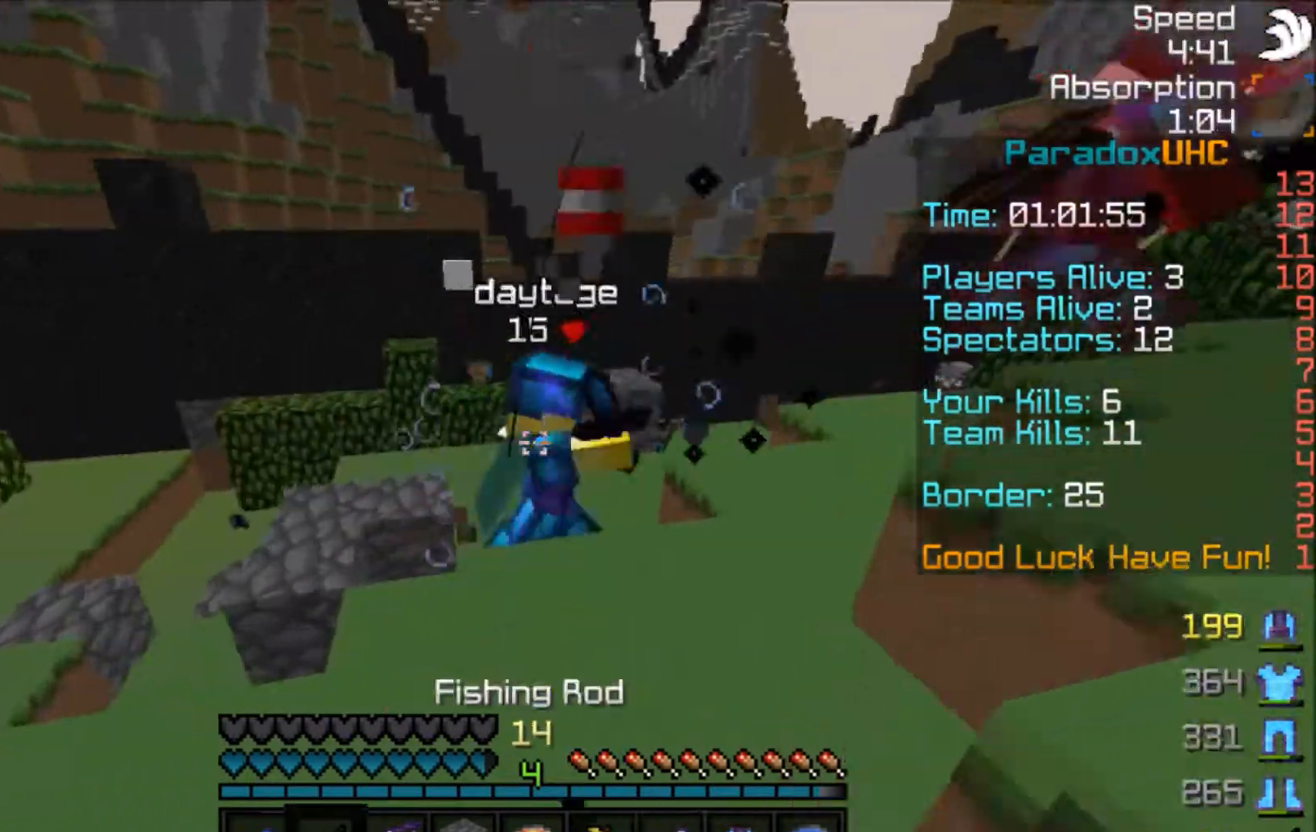
{"keys": ["d", "w"], "mouse": [], "events": [[133, "d", "down"], [133, "mouse_left", "down"], [200, "mouse_left", "up"], [234, "mouse_left", "down"], [300, "mouse_left", "up"], [334, "mouse_left", "down"], [367, "mouse_left", "up"], [434, "d", "up"], [434, "mouse_left", "down"], [500, "d", "down"], [500, "mouse_left", "up"]]}
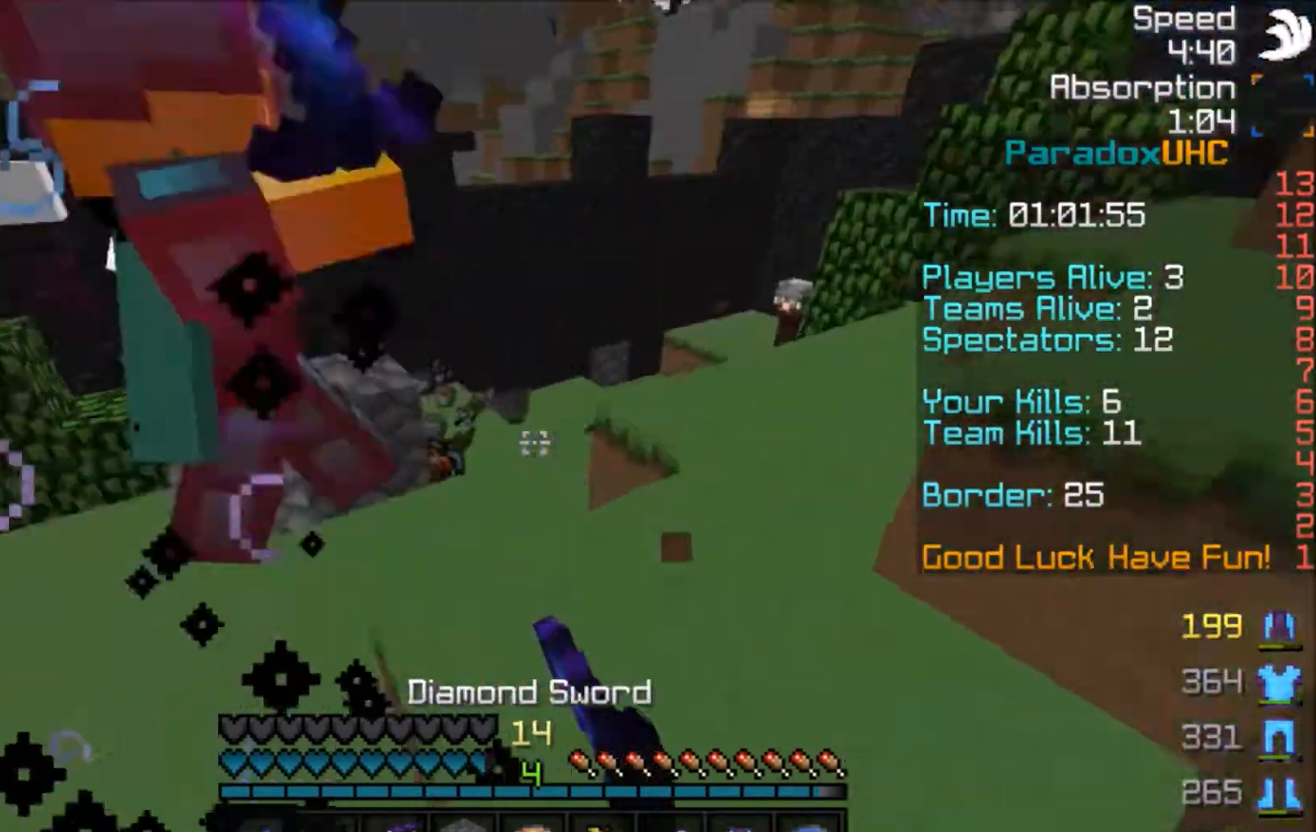
{"keys": ["w"], "mouse": ["left"], "events": [[34, "mouse_left", "down"], [134, "mouse_left", "up"], [201, "mouse_left", "down"], [201, "w", "up"], [334, "w", "down"], [434, "mouse_left", "up"], [468, "d", "up"], [468, "mouse_left", "down"]]}
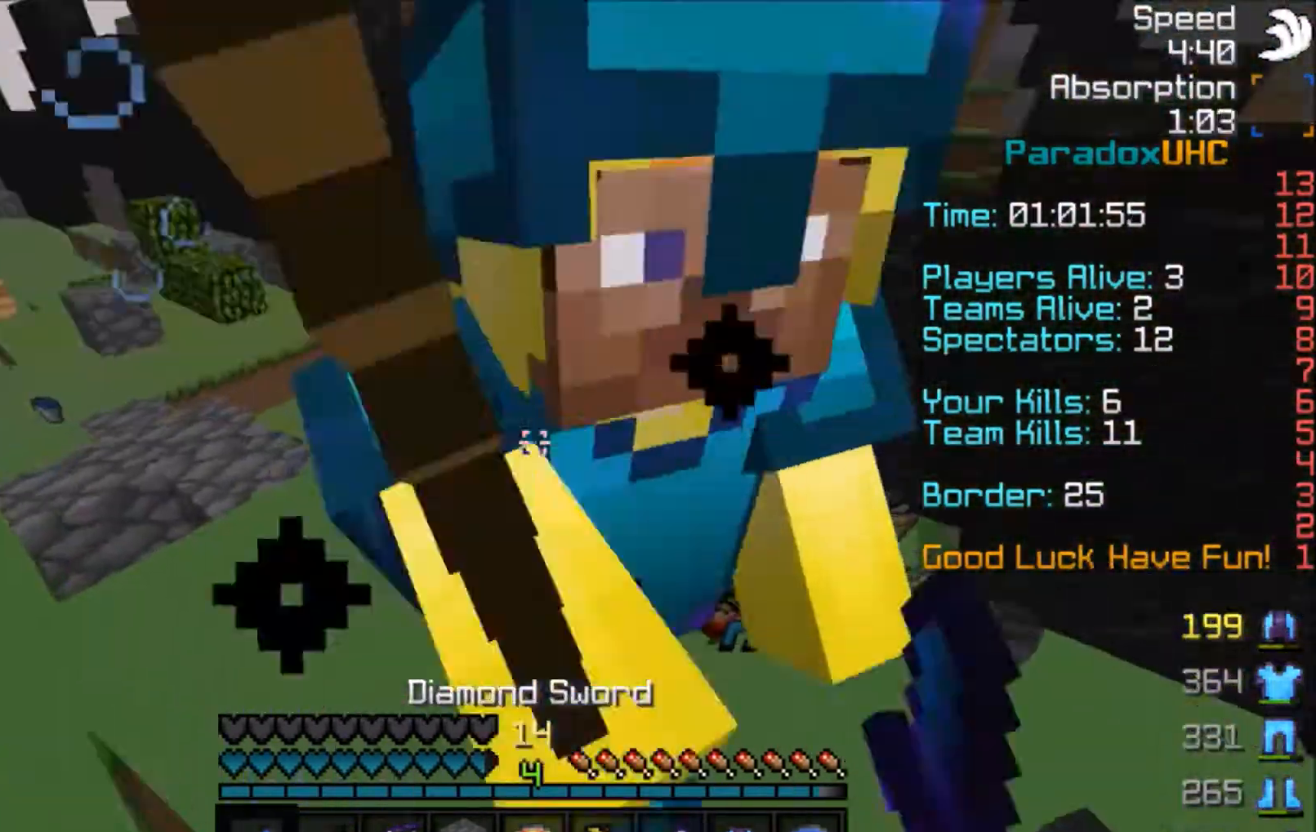
{"keys": ["d", "w"], "mouse": [], "events": [[100, "d", "down"], [100, "mouse_left", "up"], [133, "mouse_left", "down"], [133, "w", "up"], [167, "mouse_left", "up"], [234, "s", "down"], [300, "mouse_left", "down"], [334, "mouse_left", "up"], [334, "s", "up"], [367, "mouse_left", "down"], [400, "w", "down"], [500, "mouse_left", "up"]]}
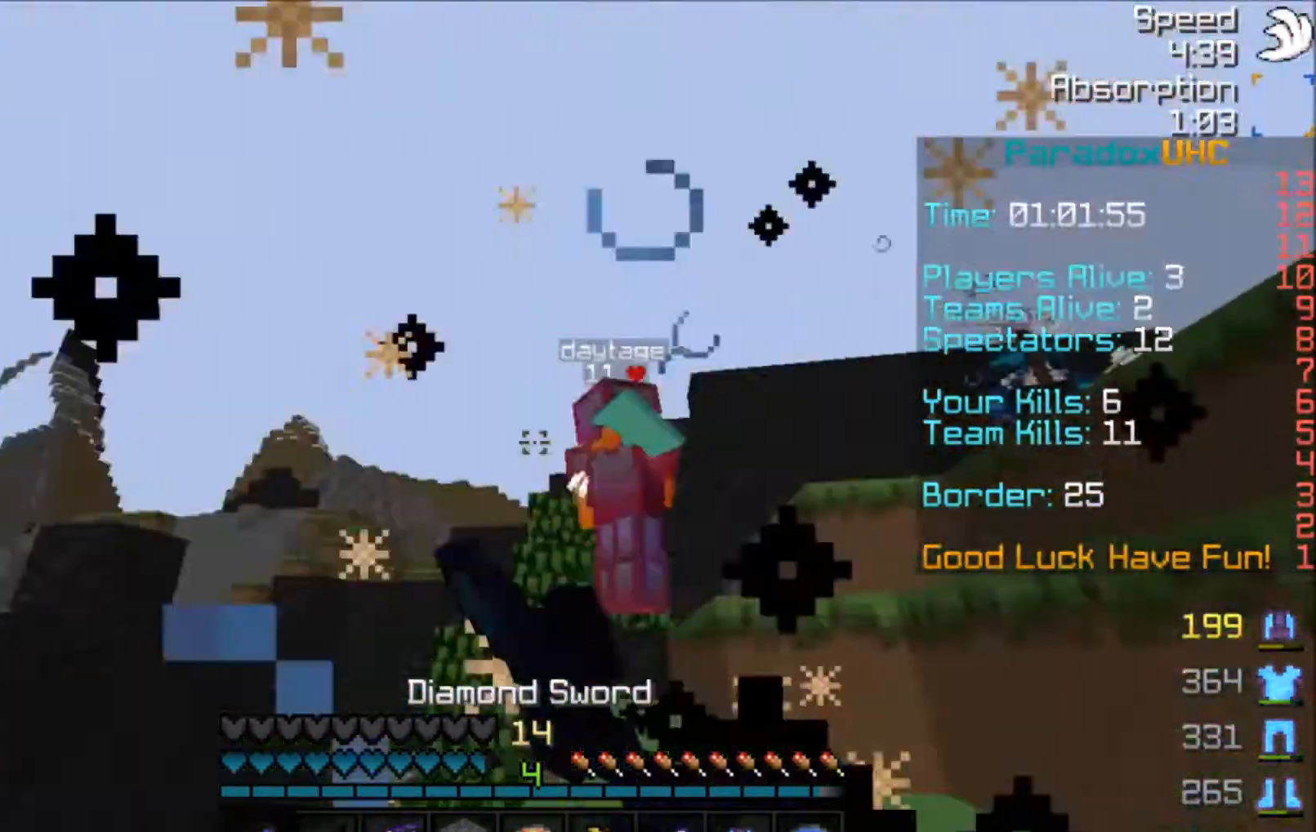
{"keys": ["w"], "mouse": [], "events": [[34, "mouse_left", "down"], [67, "mouse_left", "up"], [134, "space", "down"], [167, "mouse_left", "down"], [234, "mouse_left", "up"], [267, "mouse_left", "down"], [334, "d", "up"], [334, "mouse_left", "up"], [401, "space", "up"]]}
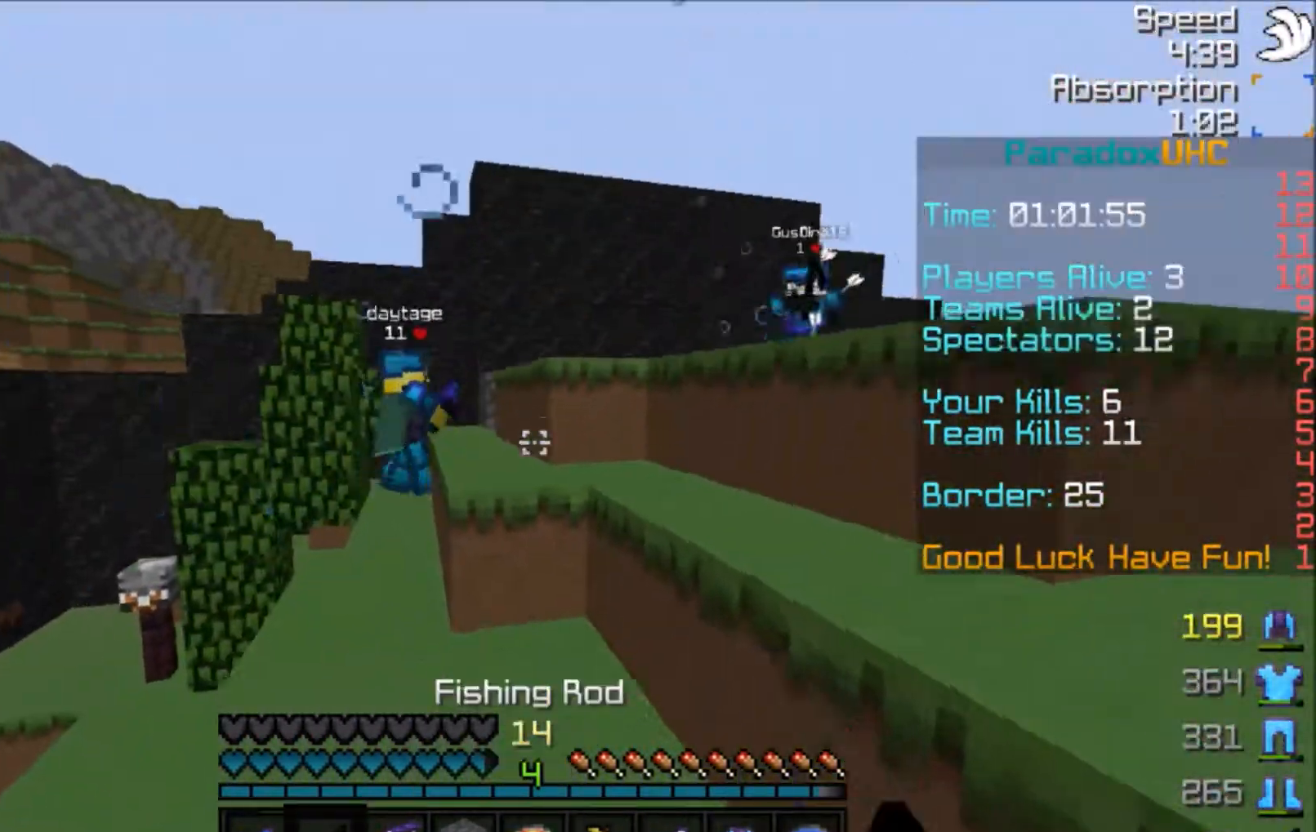
{"keys": ["d", "space", "w"], "mouse": ["left"], "events": [[33, "space", "down"], [167, "d", "down"], [334, "mouse_right", "down"], [334, "space", "up"], [434, "mouse_right", "up"], [434, "space", "down"], [467, "mouse_left", "down"]]}
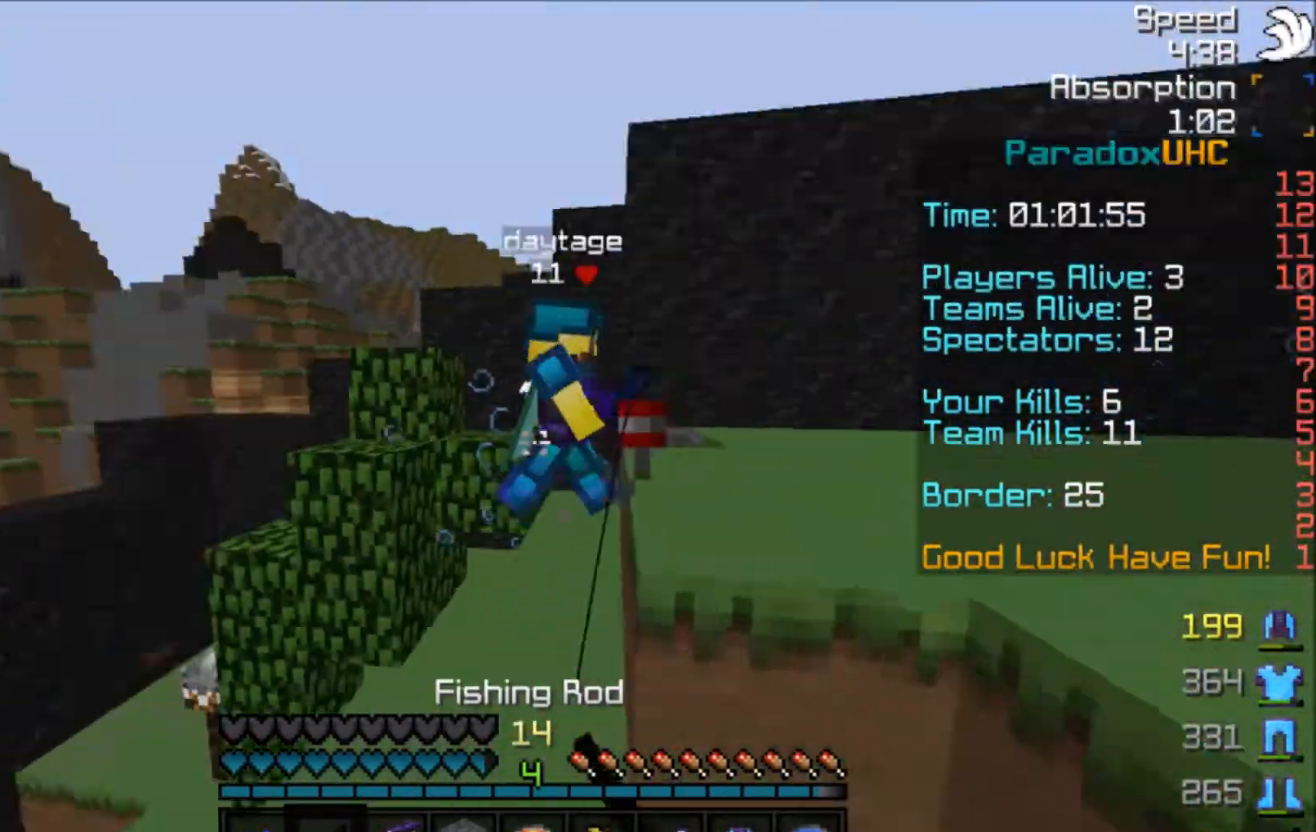
{"keys": ["d", "w"], "mouse": ["left"], "events": [[167, "mouse_left", "up"], [167, "space", "up"], [234, "mouse_left", "down"], [267, "mouse_left", "up"], [334, "mouse_left", "down"], [367, "mouse_left", "up"], [434, "mouse_left", "down"]]}
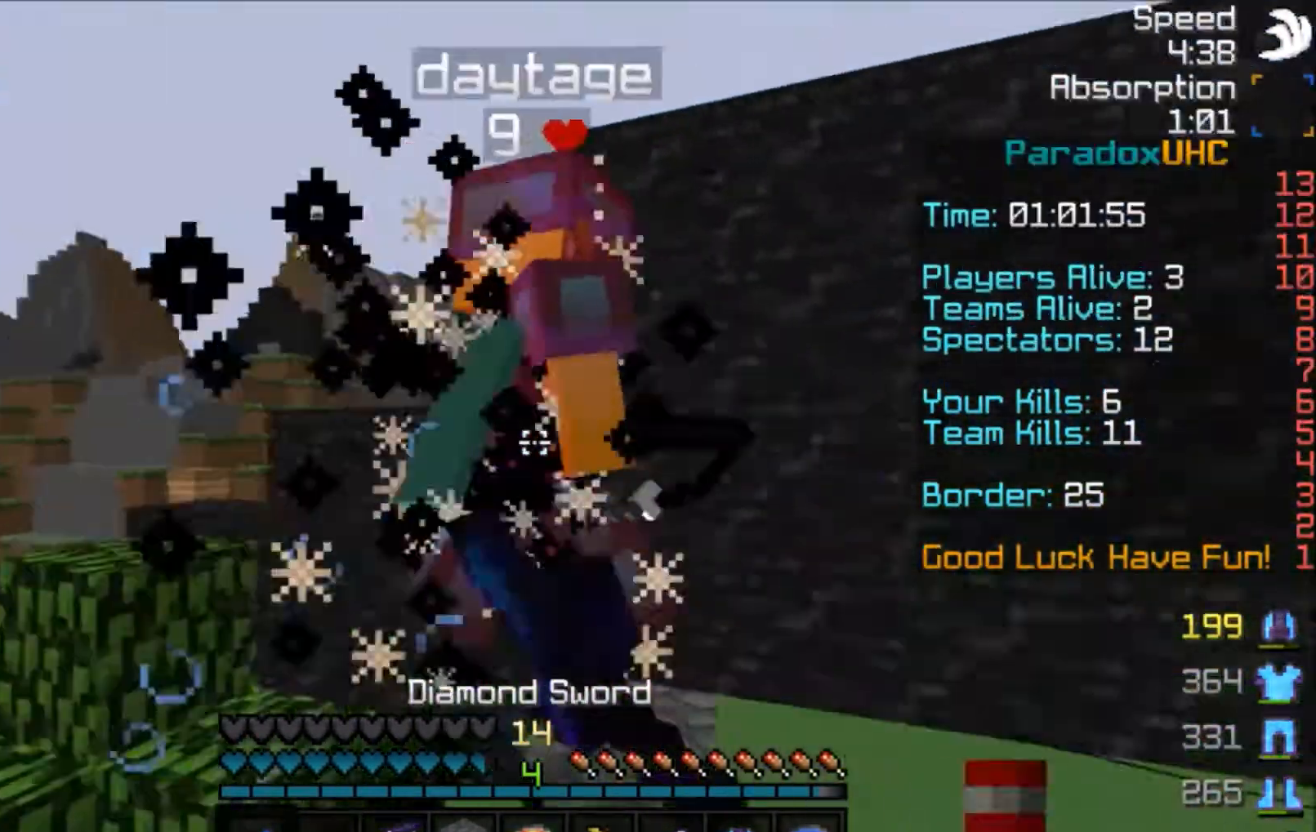
{"keys": ["d", "w"], "mouse": ["left"], "events": [[33, "mouse_left", "up"], [33, "w", "up"], [67, "mouse_left", "down"], [67, "w", "down"], [133, "mouse_left", "up"], [133, "w", "up"], [167, "w", "down"], [234, "mouse_left", "down"], [267, "mouse_left", "up"], [334, "mouse_left", "down"], [400, "mouse_left", "up"], [434, "mouse_left", "down"]]}
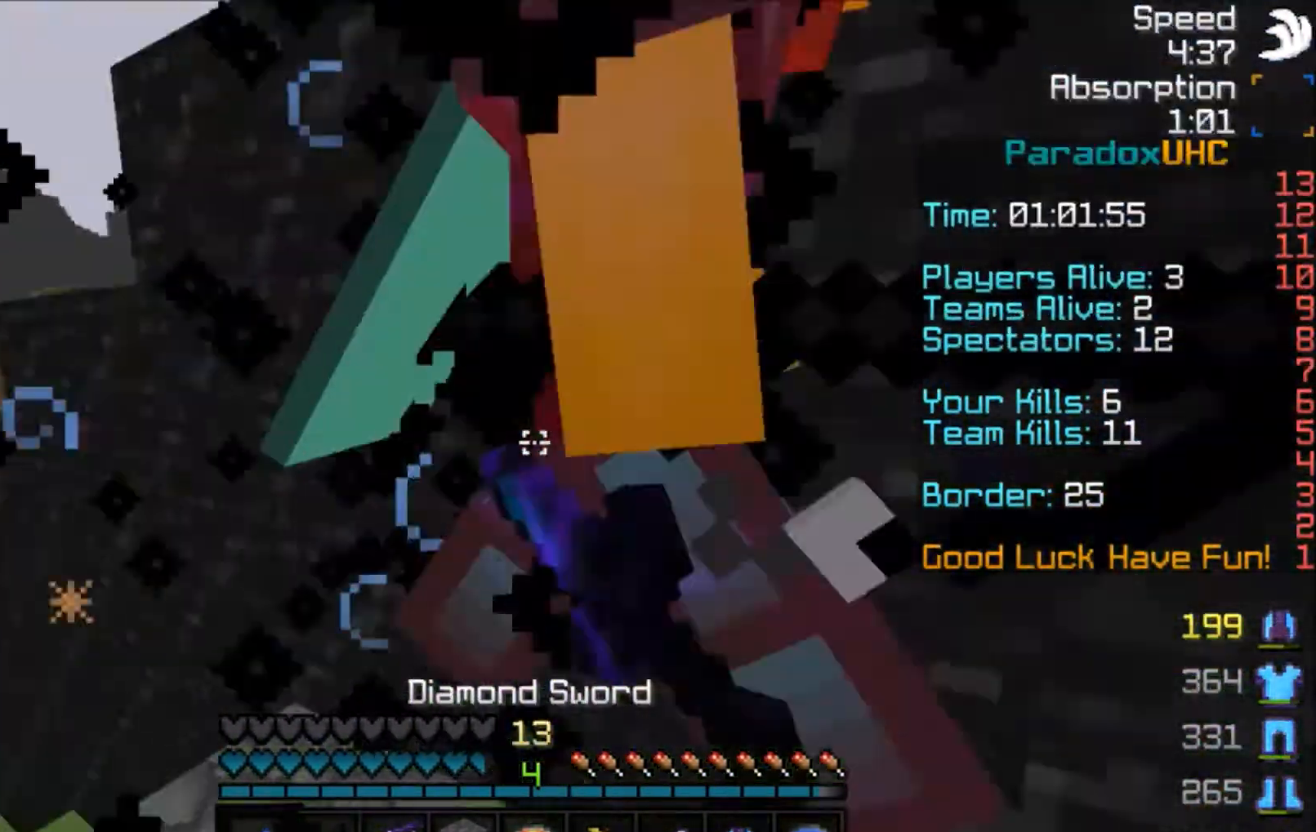
{"keys": ["d", "s"], "mouse": ["left"], "events": [[34, "mouse_left", "up"], [34, "w", "up"], [67, "mouse_left", "down"], [134, "mouse_left", "up"], [167, "d", "up"], [167, "mouse_left", "down"], [167, "s", "down"], [267, "mouse_left", "up"], [334, "mouse_left", "down"], [401, "mouse_left", "up"], [434, "d", "down"], [434, "mouse_left", "down"]]}
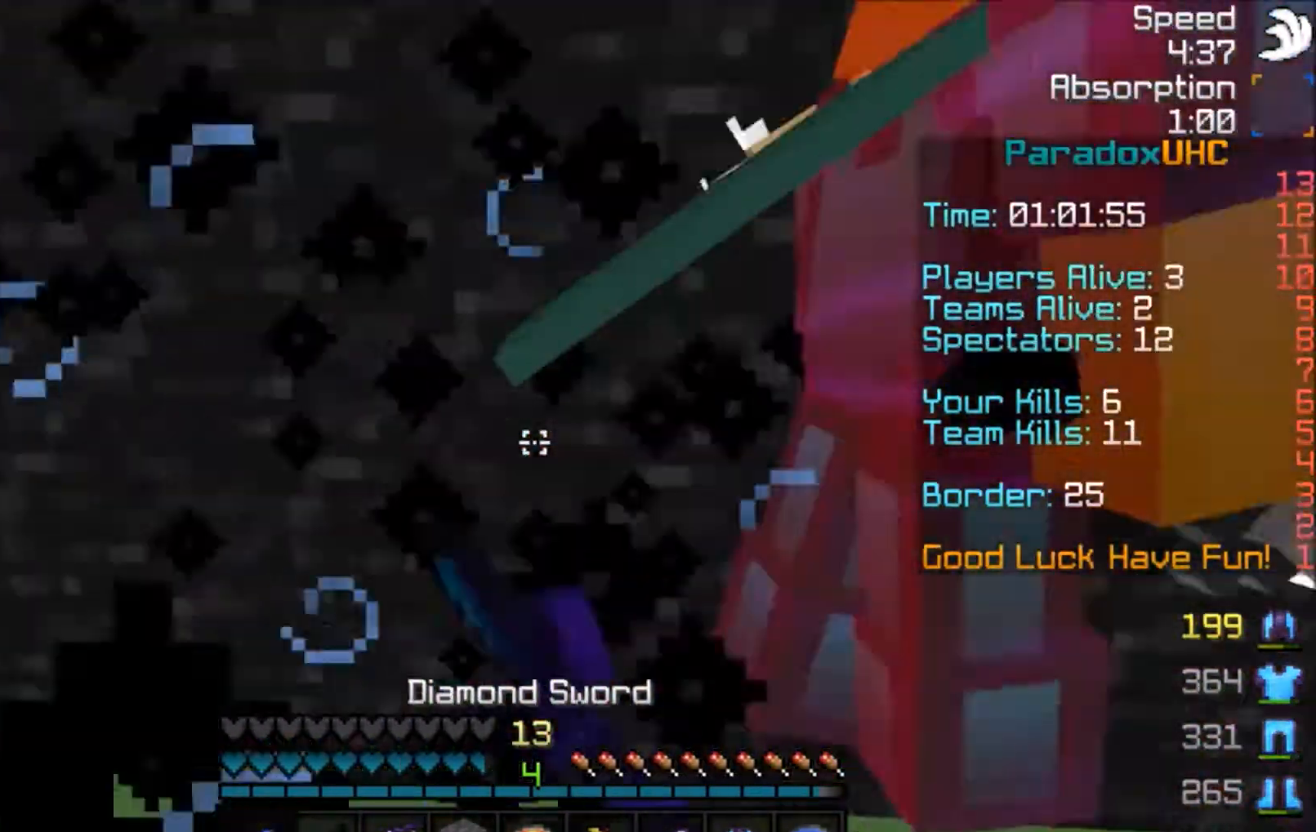
{"keys": ["d", "space", "w"], "mouse": ["left"], "events": [[33, "mouse_left", "up"], [100, "mouse_left", "down"], [200, "mouse_left", "up"], [234, "mouse_left", "down"], [234, "s", "up"], [334, "mouse_left", "up"], [334, "w", "down"], [367, "mouse_left", "down"], [434, "mouse_left", "up"], [434, "space", "down"], [467, "mouse_left", "down"]]}
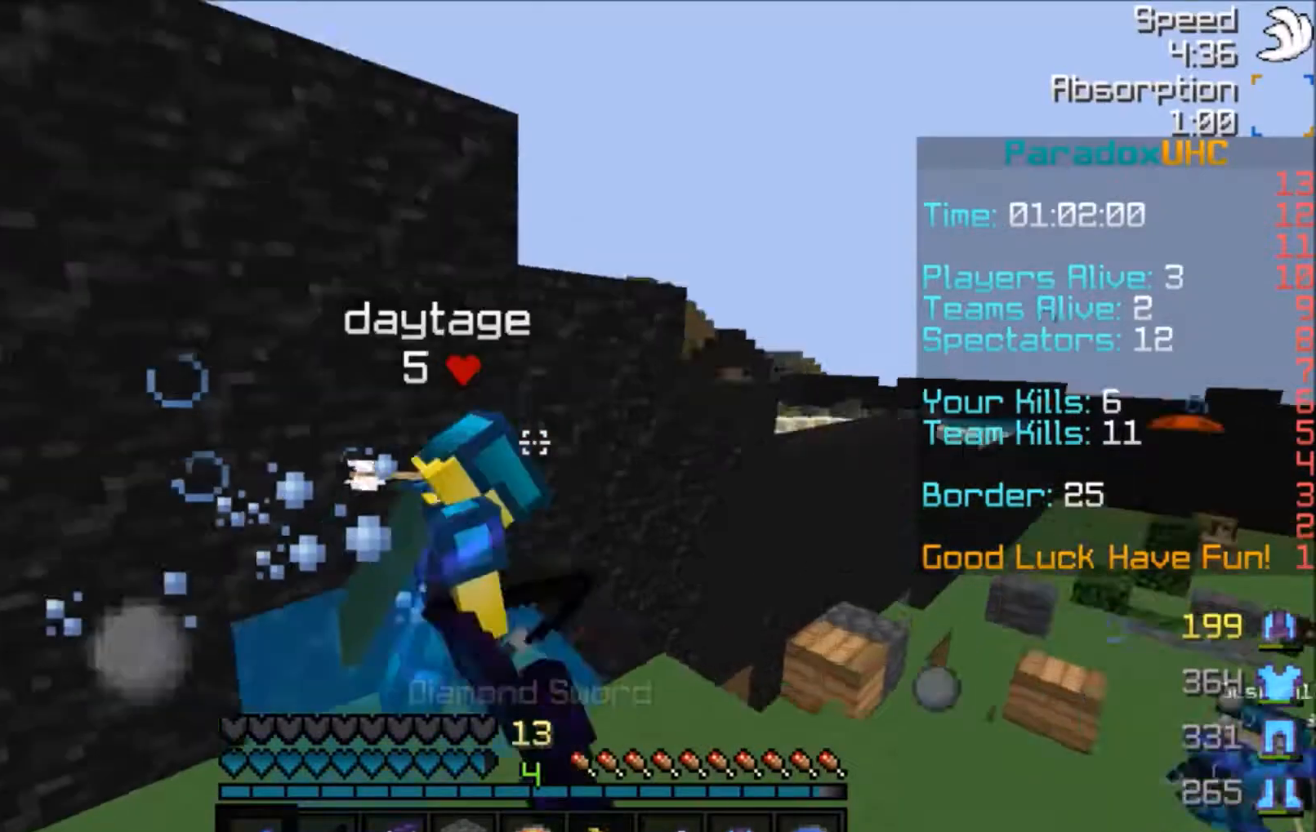
{"keys": ["d", "space", "w"], "mouse": [], "events": [[33, "mouse_left", "up"], [67, "mouse_left", "down"], [134, "mouse_left", "up"], [234, "space", "up"], [267, "mouse_left", "down"], [334, "mouse_left", "up"], [434, "mouse_left", "down"], [434, "space", "down"], [467, "mouse_left", "up"]]}
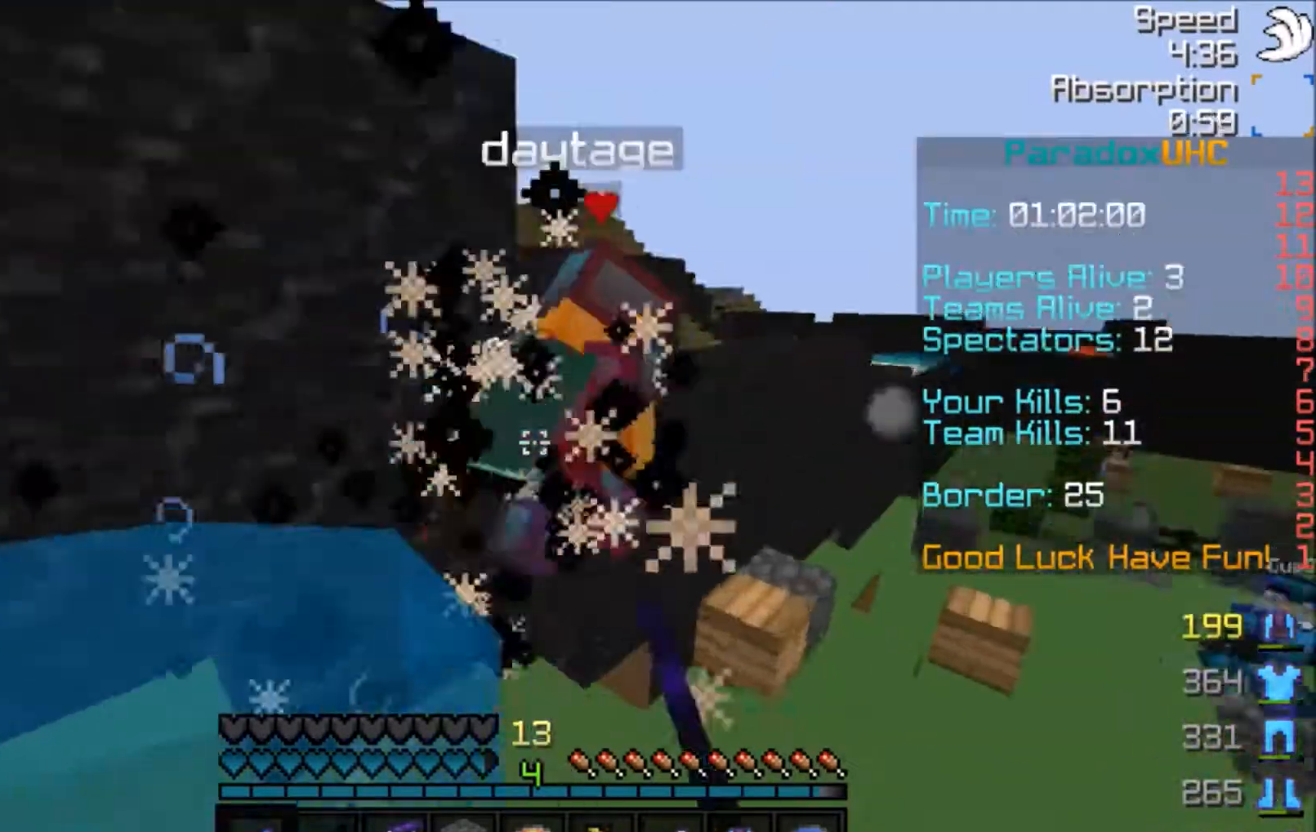
{"keys": ["d", "w"], "mouse": ["left"], "events": [[33, "mouse_left", "down"], [133, "mouse_left", "up"], [200, "mouse_left", "down"], [233, "mouse_left", "up"], [267, "mouse_left", "down"], [333, "mouse_left", "up"], [333, "space", "up"], [400, "mouse_left", "down"]]}
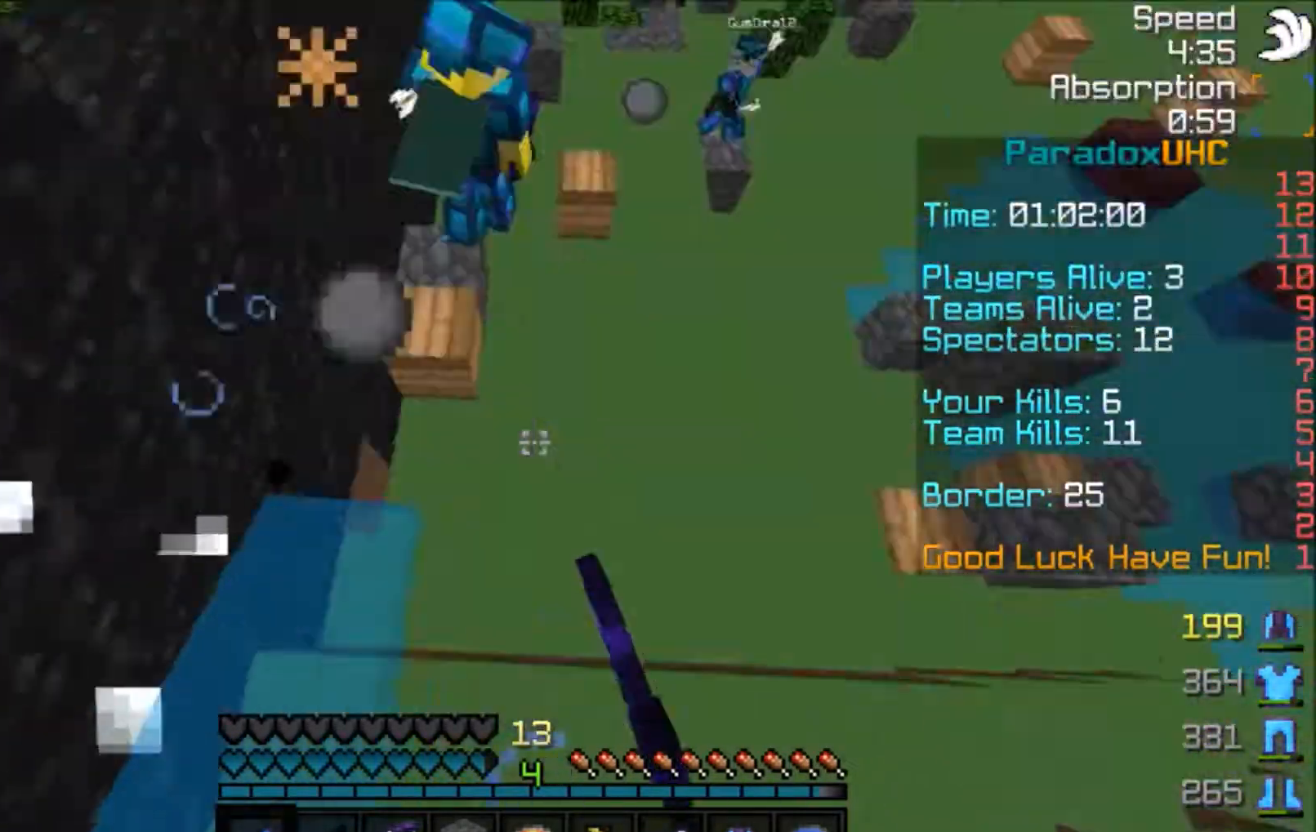
{"keys": ["space", "w"], "mouse": [], "events": [[100, "mouse_left", "up"], [134, "d", "up"], [134, "mouse_right", "down"], [234, "mouse_right", "up"], [234, "space", "down"]]}
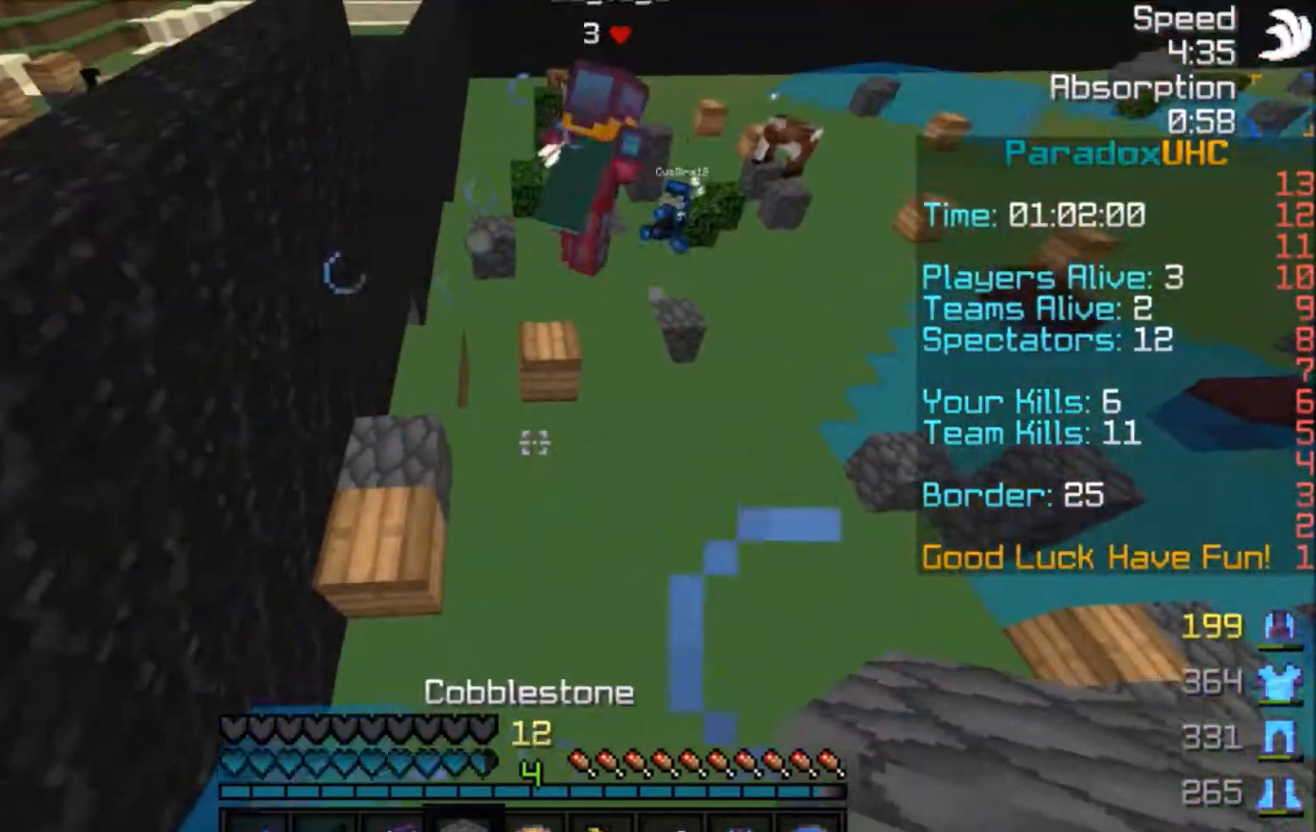
{"keys": ["space", "w"], "mouse": [], "events": [[233, "space", "up"], [267, "mouse_right", "down"], [333, "mouse_right", "up"], [433, "mouse_right", "down"], [433, "space", "down"], [467, "mouse_right", "up"]]}
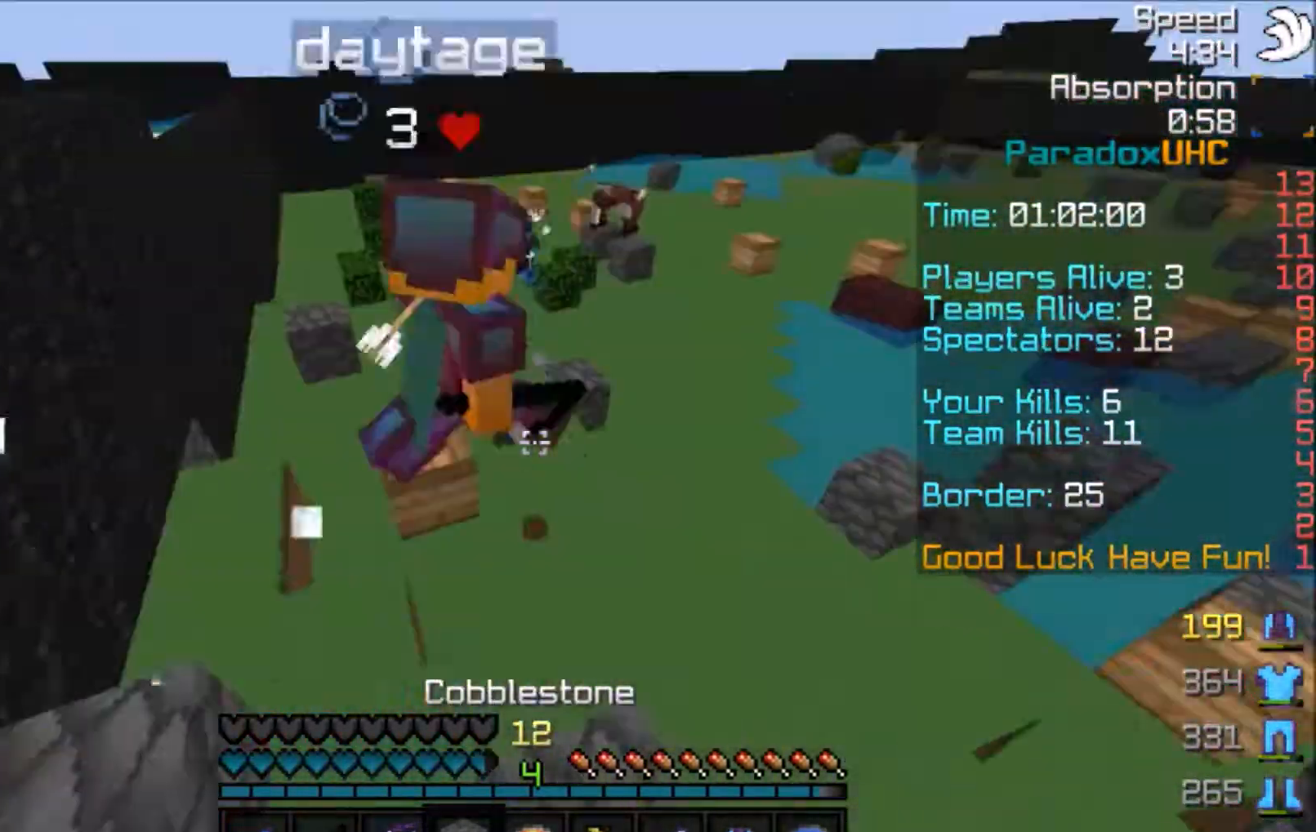
{"keys": ["w"], "mouse": ["left"], "events": [[267, "mouse_left", "down"], [267, "space", "up"], [334, "d", "down"], [467, "d", "up"]]}
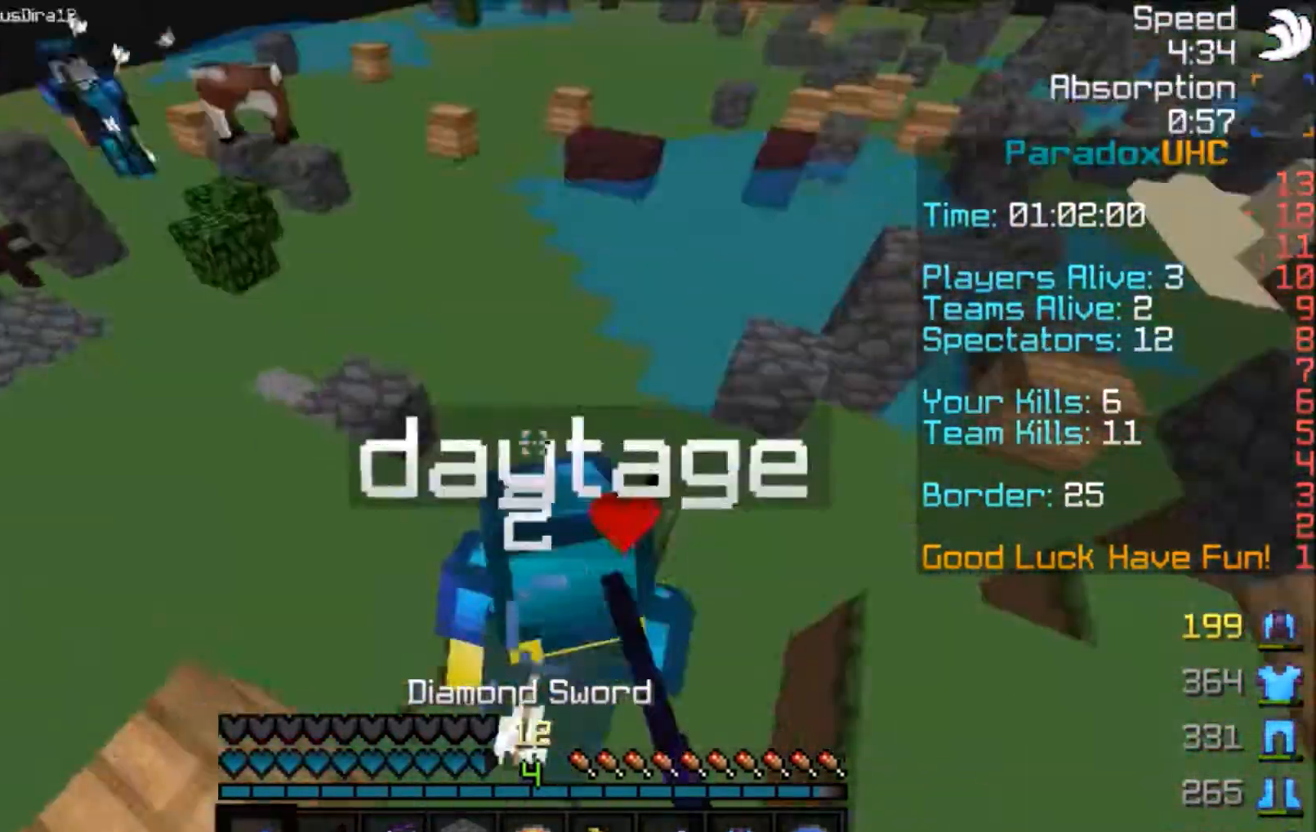
{"keys": ["d", "w"], "mouse": ["left"], "events": [[33, "mouse_left", "up"], [66, "mouse_left", "down"], [133, "mouse_left", "up"], [166, "mouse_left", "down"], [267, "mouse_left", "up"], [300, "mouse_left", "down"], [467, "d", "down"]]}
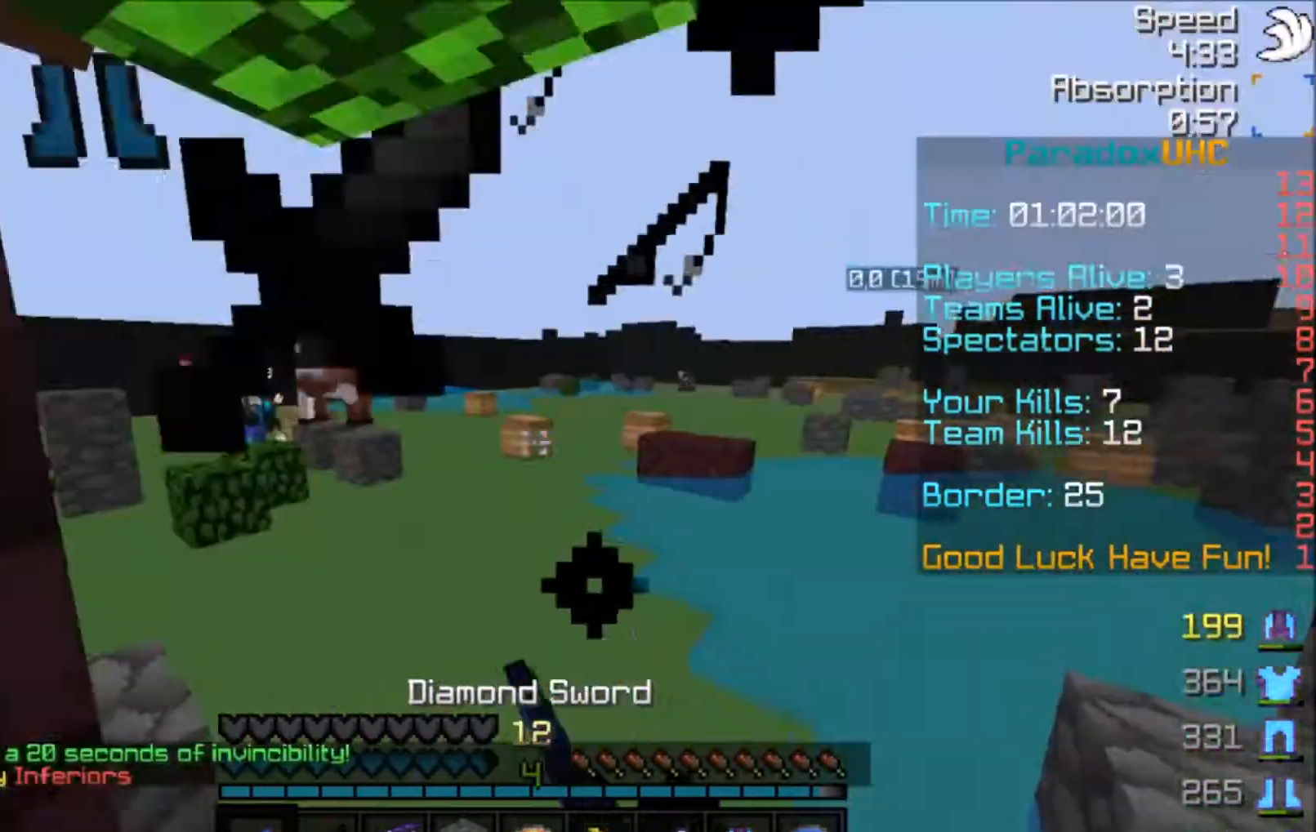
{"keys": [], "mouse": [], "events": [[33, "mouse_left", "up"], [67, "w", "up"], [134, "a", "down"], [134, "d", "up"], [434, "a", "up"]]}
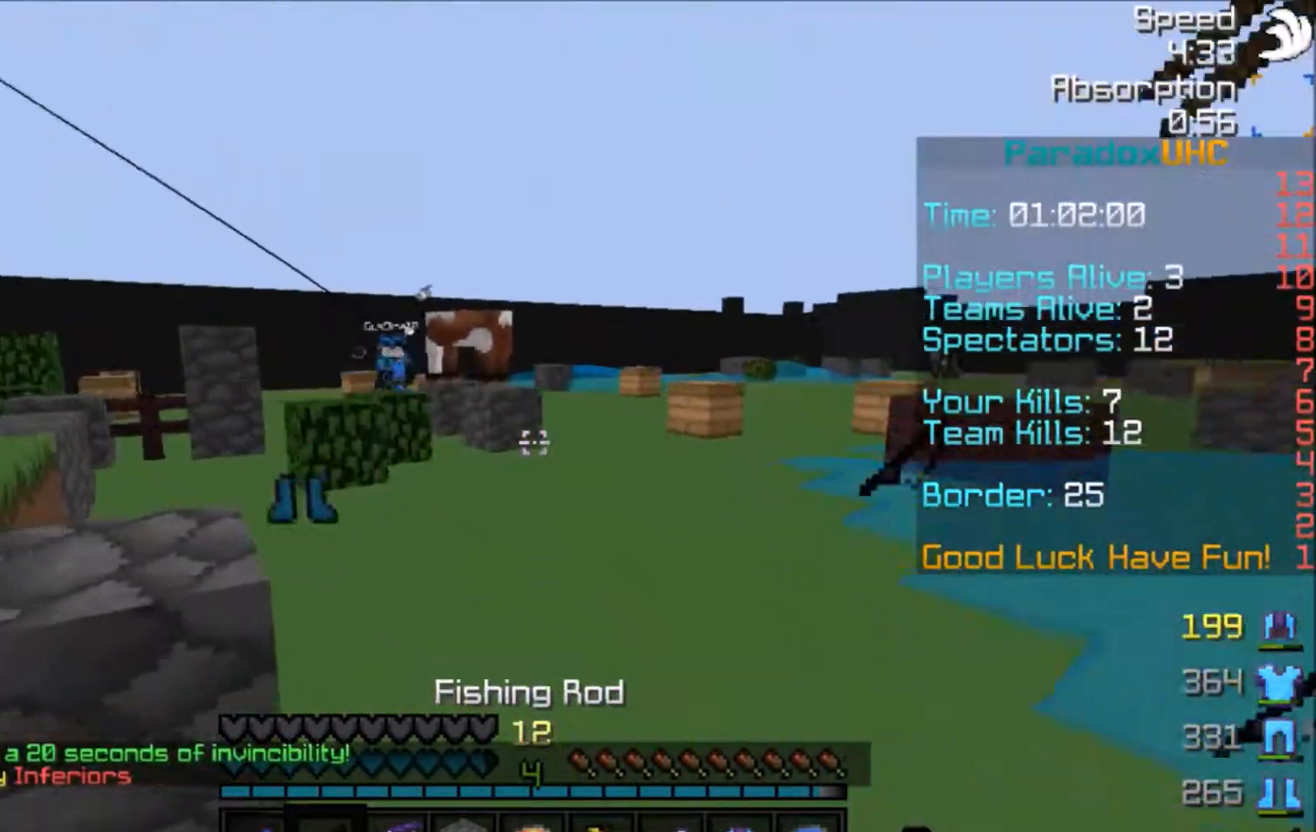
{"keys": ["w"], "mouse": [], "events": [[200, "a", "down"], [367, "w", "down"], [433, "a", "up"]]}
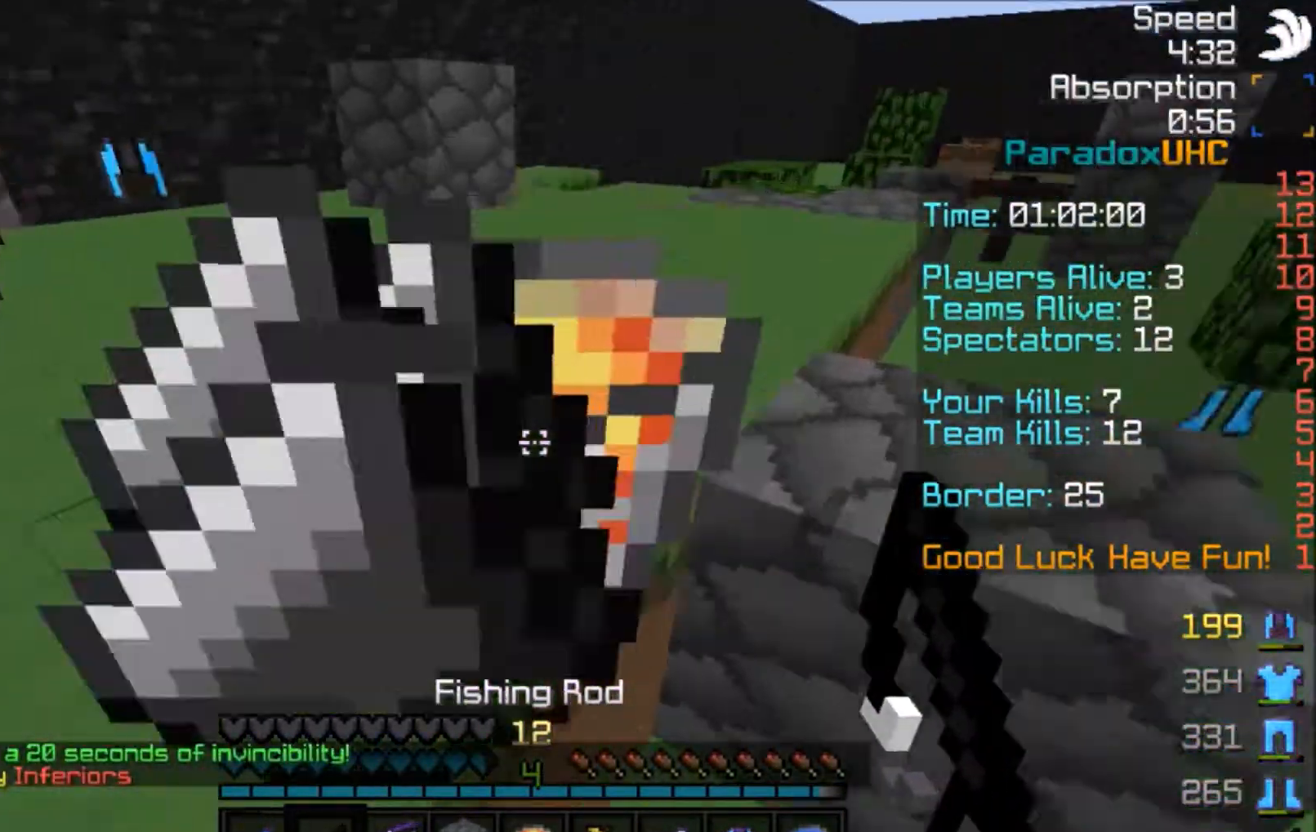
{"keys": ["d", "space", "w"], "mouse": [], "events": [[33, "d", "down"], [100, "a", "down"], [134, "d", "up"], [334, "a", "up"], [334, "space", "down"], [434, "d", "down"]]}
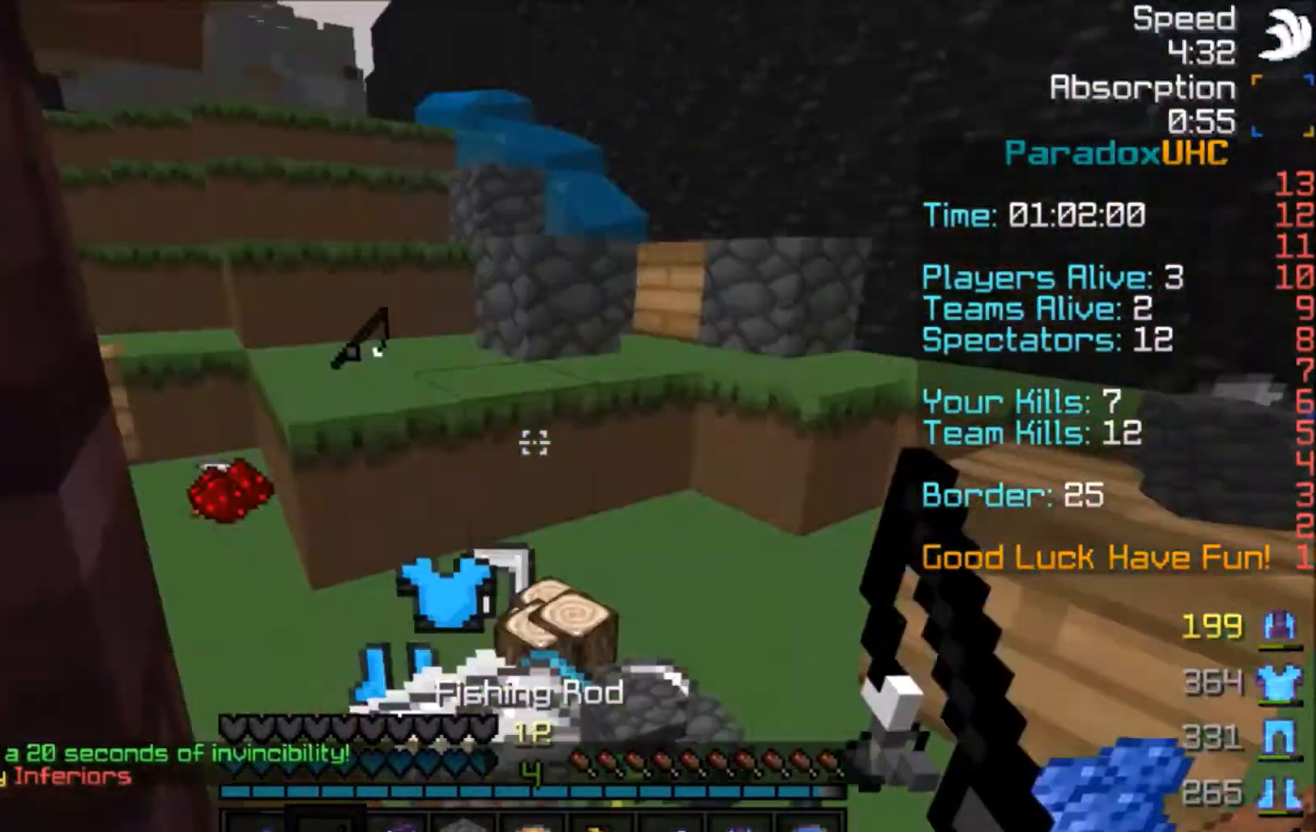
{"keys": ["w"], "mouse": [], "events": [[100, "space", "up"], [166, "w", "up"], [233, "w", "down"], [433, "d", "up"]]}
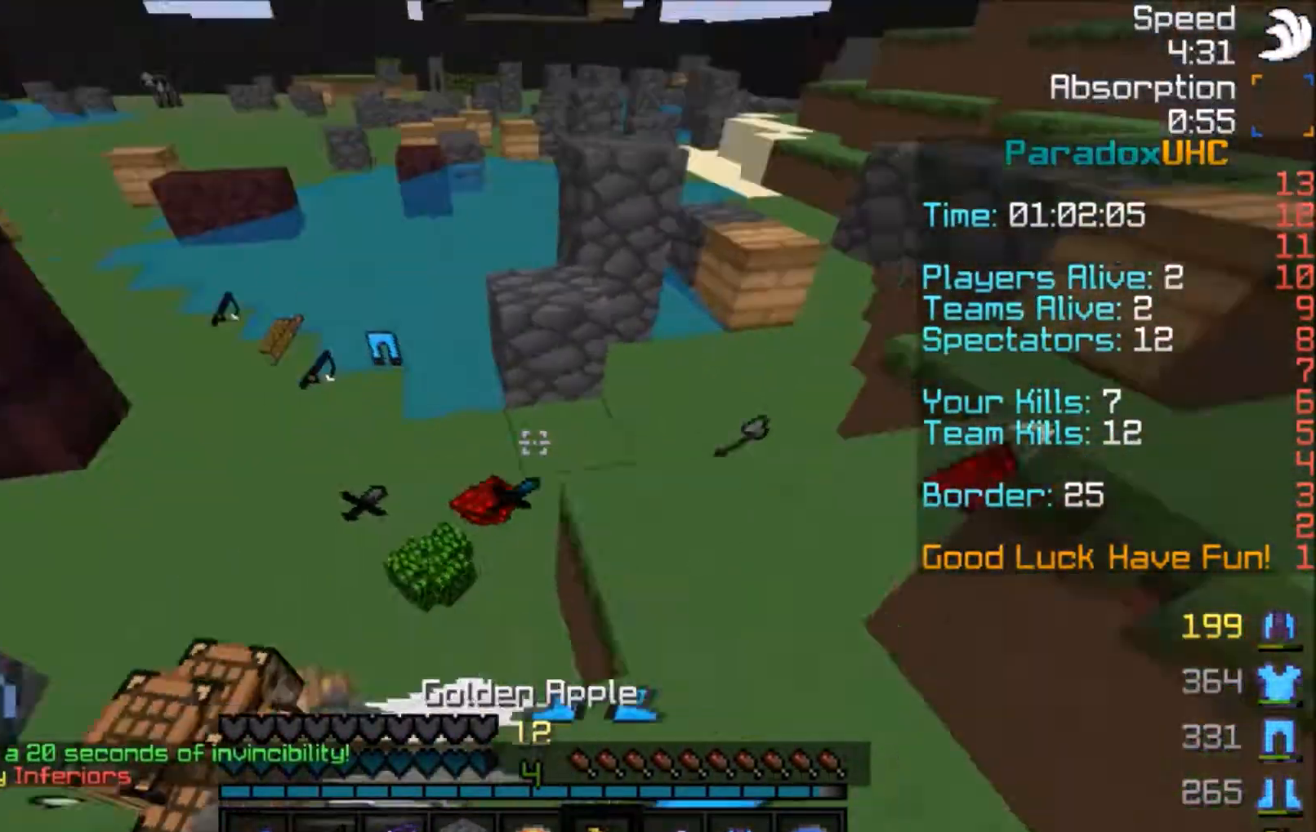
{"keys": ["w"], "mouse": [], "events": [[167, "a", "down"], [367, "a", "up"]]}
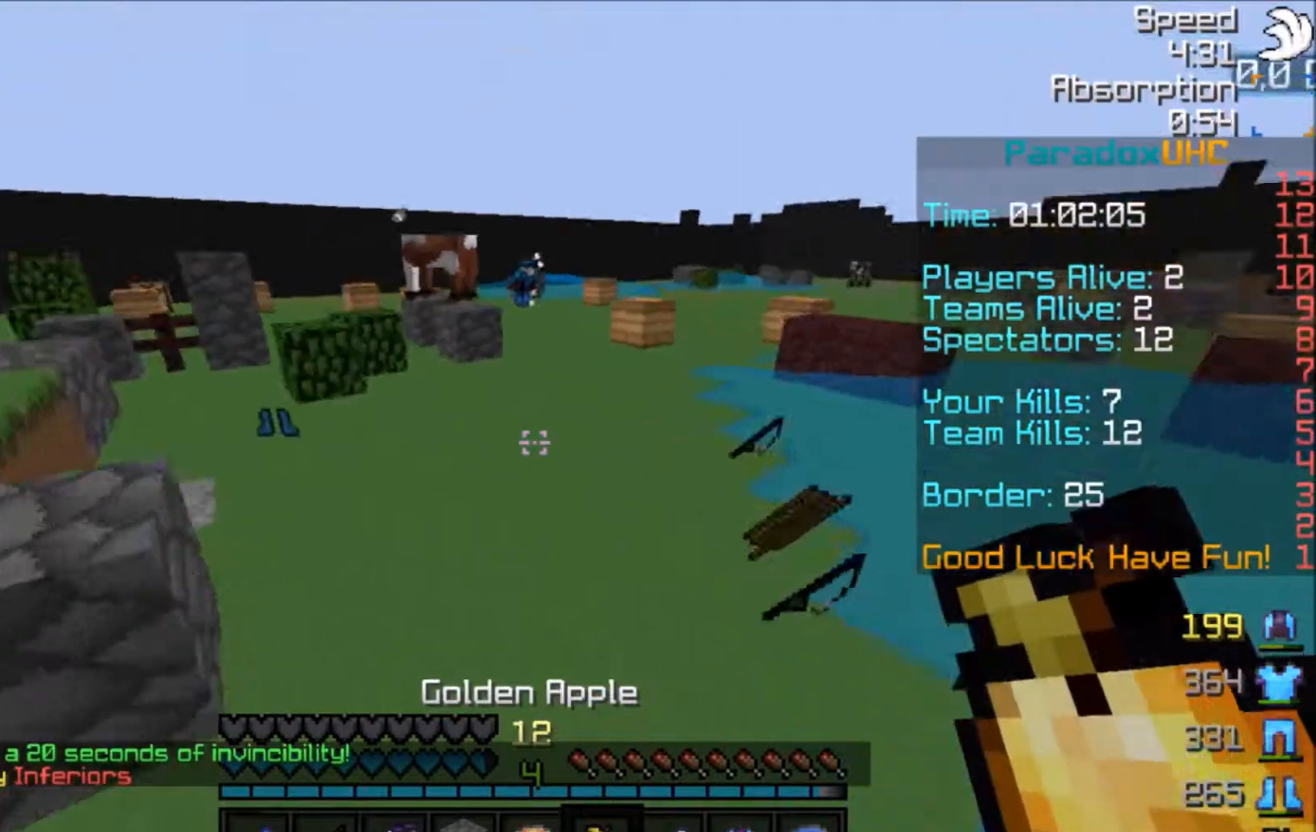
{"keys": ["w"], "mouse": [], "events": []}
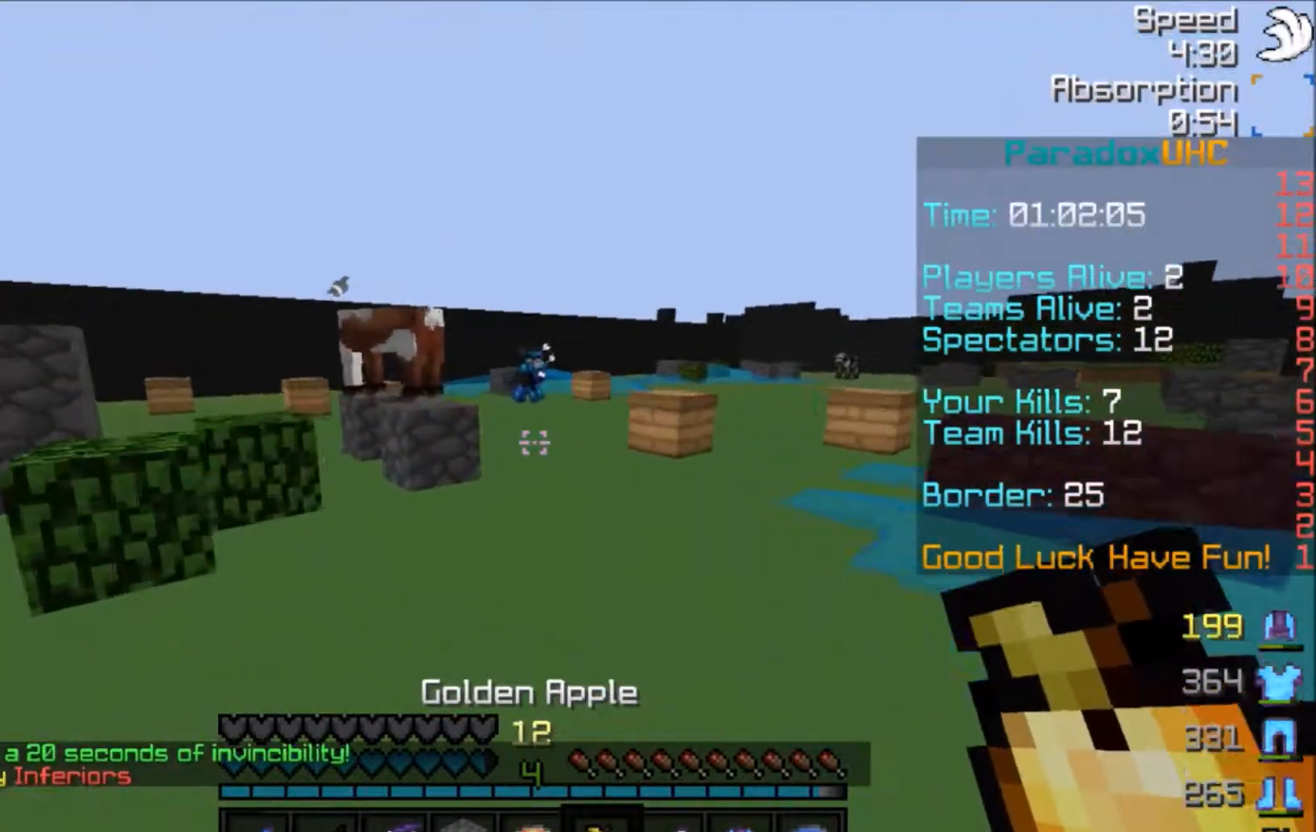
{"keys": ["w"], "mouse": [], "events": []}
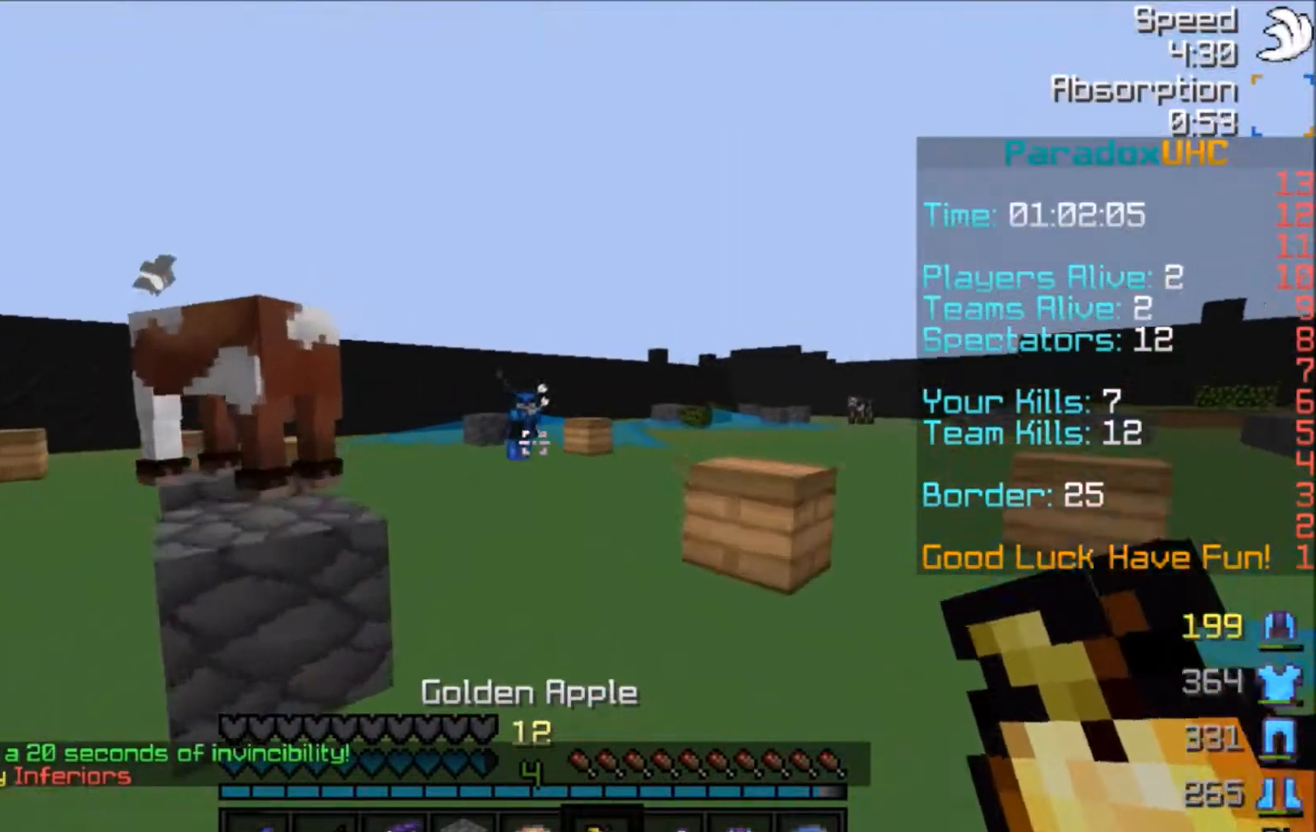
{"keys": [], "mouse": [], "events": [[333, "w", "up"]]}
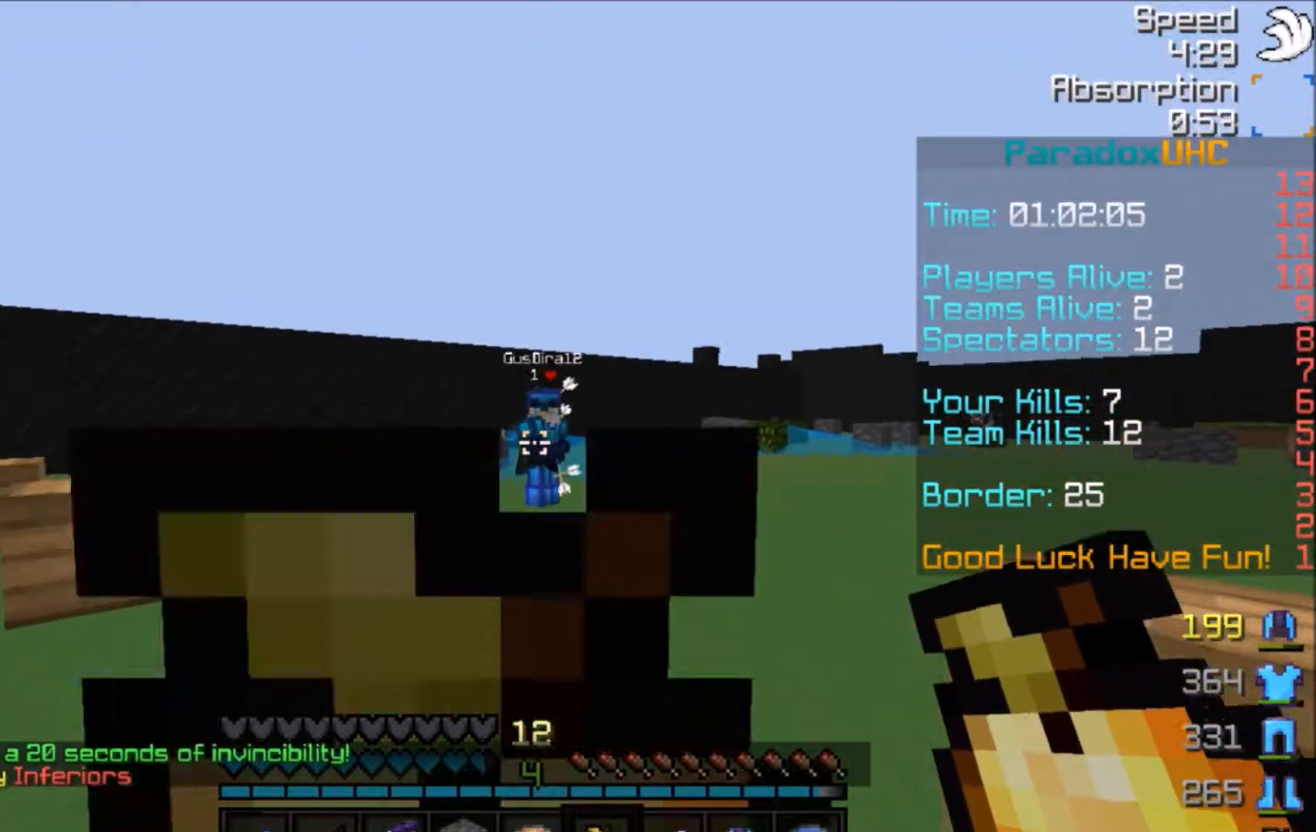
{"keys": [], "mouse": [], "events": []}
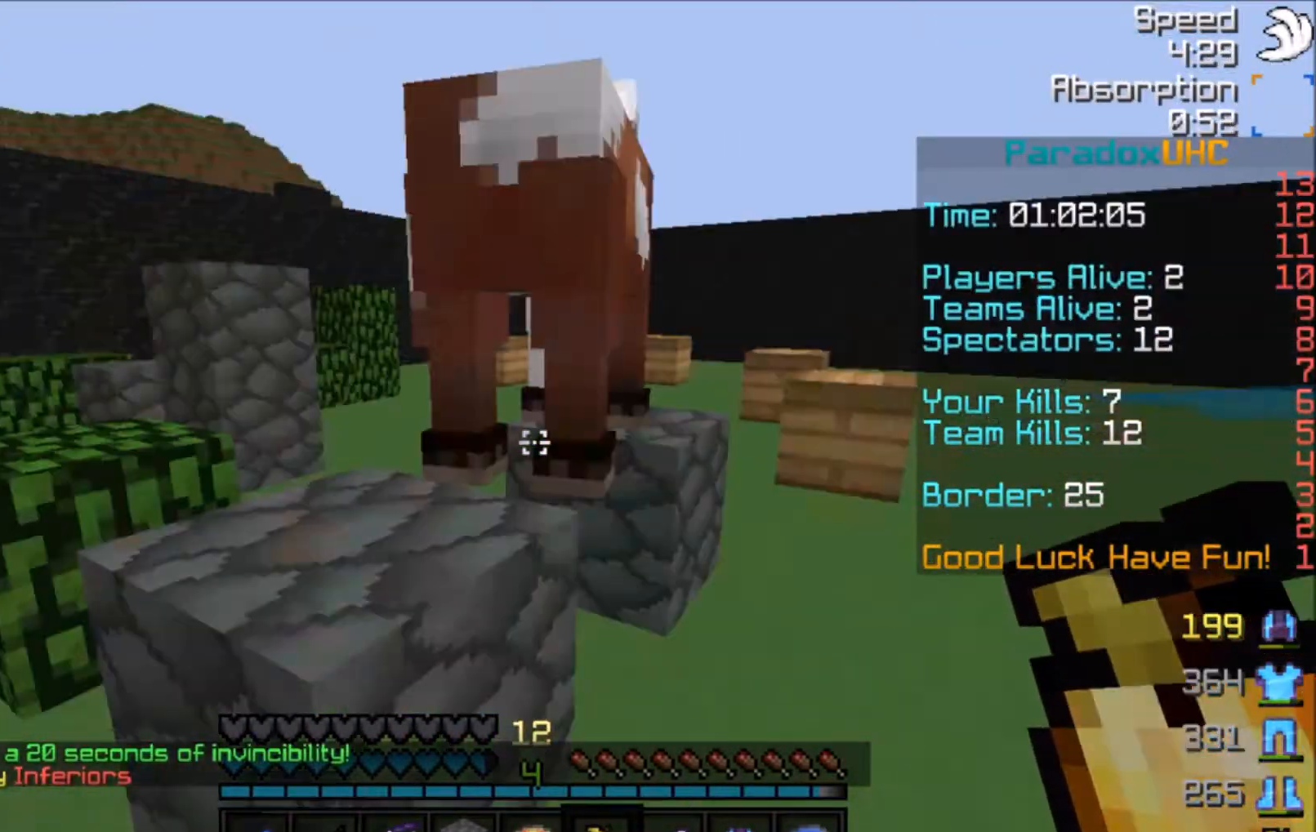
{"keys": ["w"], "mouse": [], "events": [[33, "a", "down"], [166, "w", "down"], [433, "a", "up"]]}
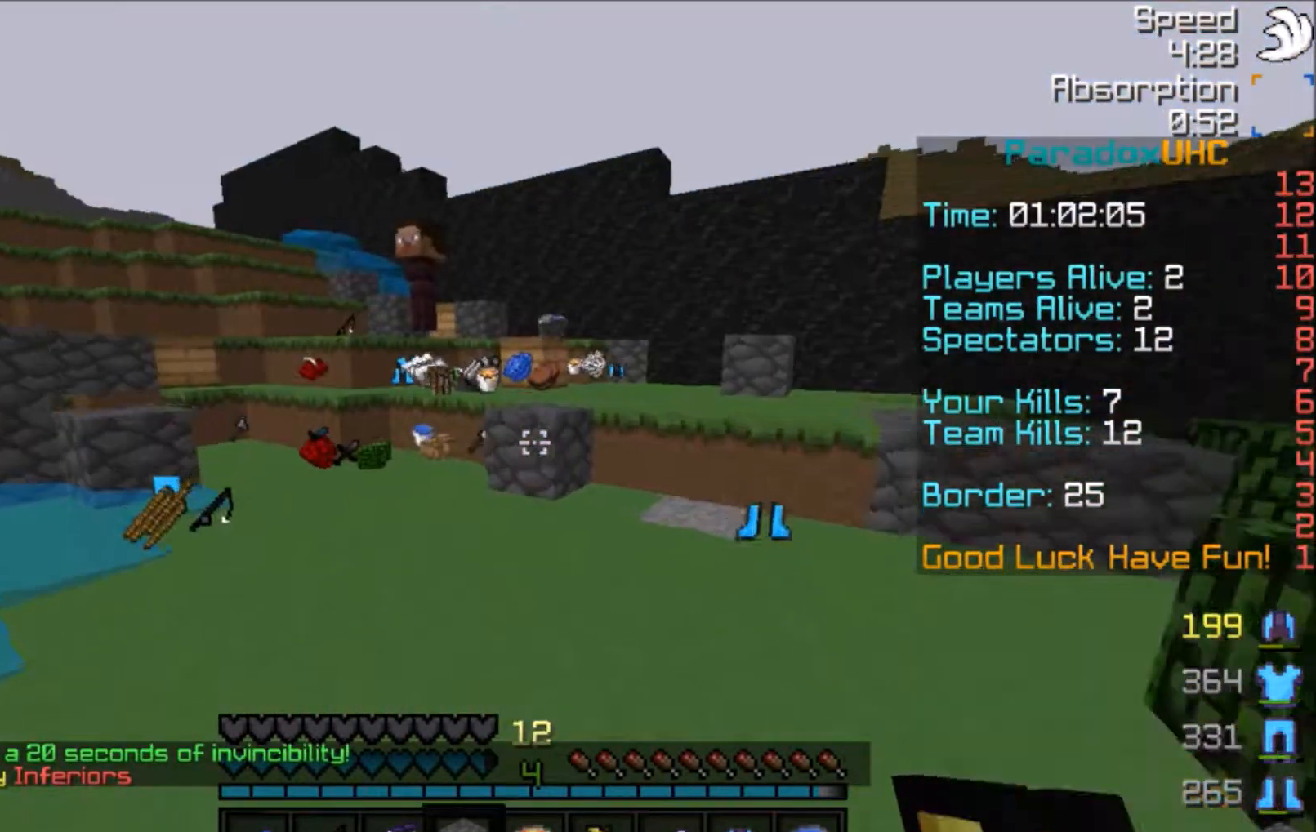
{"keys": ["space", "w"], "mouse": [], "events": [[334, "mouse_right", "down"], [434, "mouse_right", "up"], [434, "space", "down"]]}
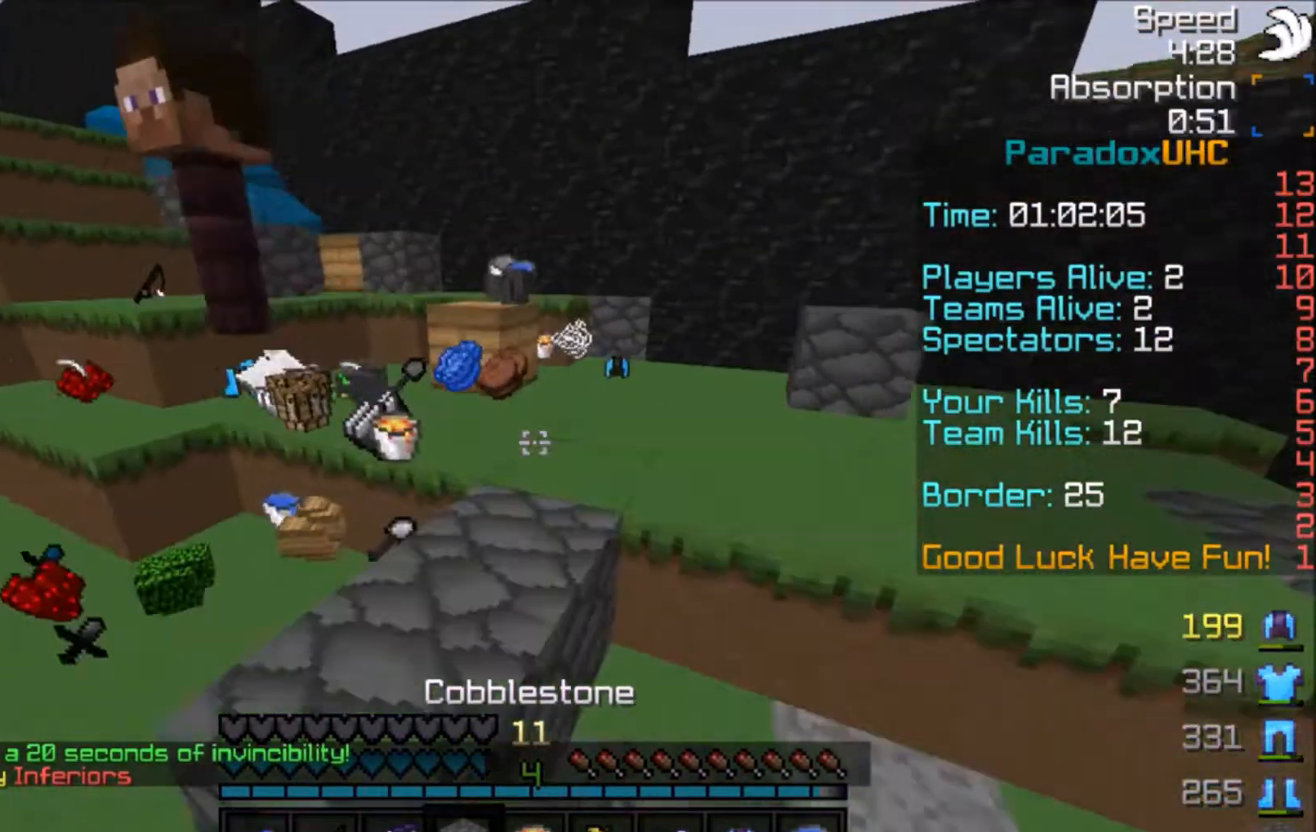
{"keys": ["a", "w"], "mouse": [], "events": [[66, "space", "up"], [233, "a", "down"]]}